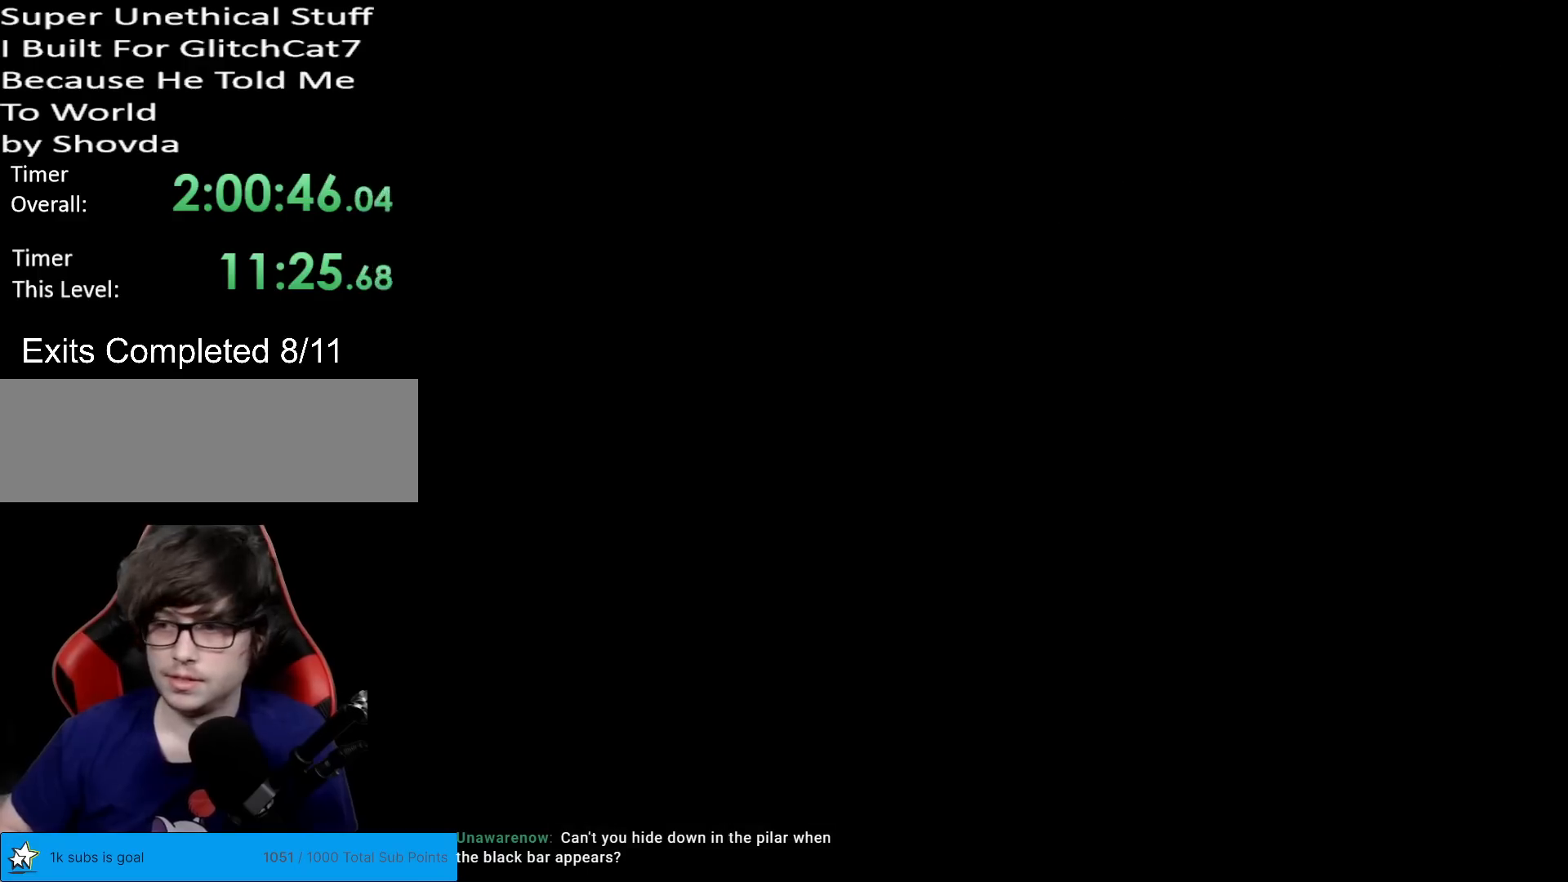
Gameplay with a controller (Nintendo layout); each line is a JSON object with the inputs held at the frame after it. "events" lists button and stick changes between this image and that frame as [ms after this image, input, new state], when the widget could be followed in between. Not read: L3 R3.
{"buttons": [], "events": []}
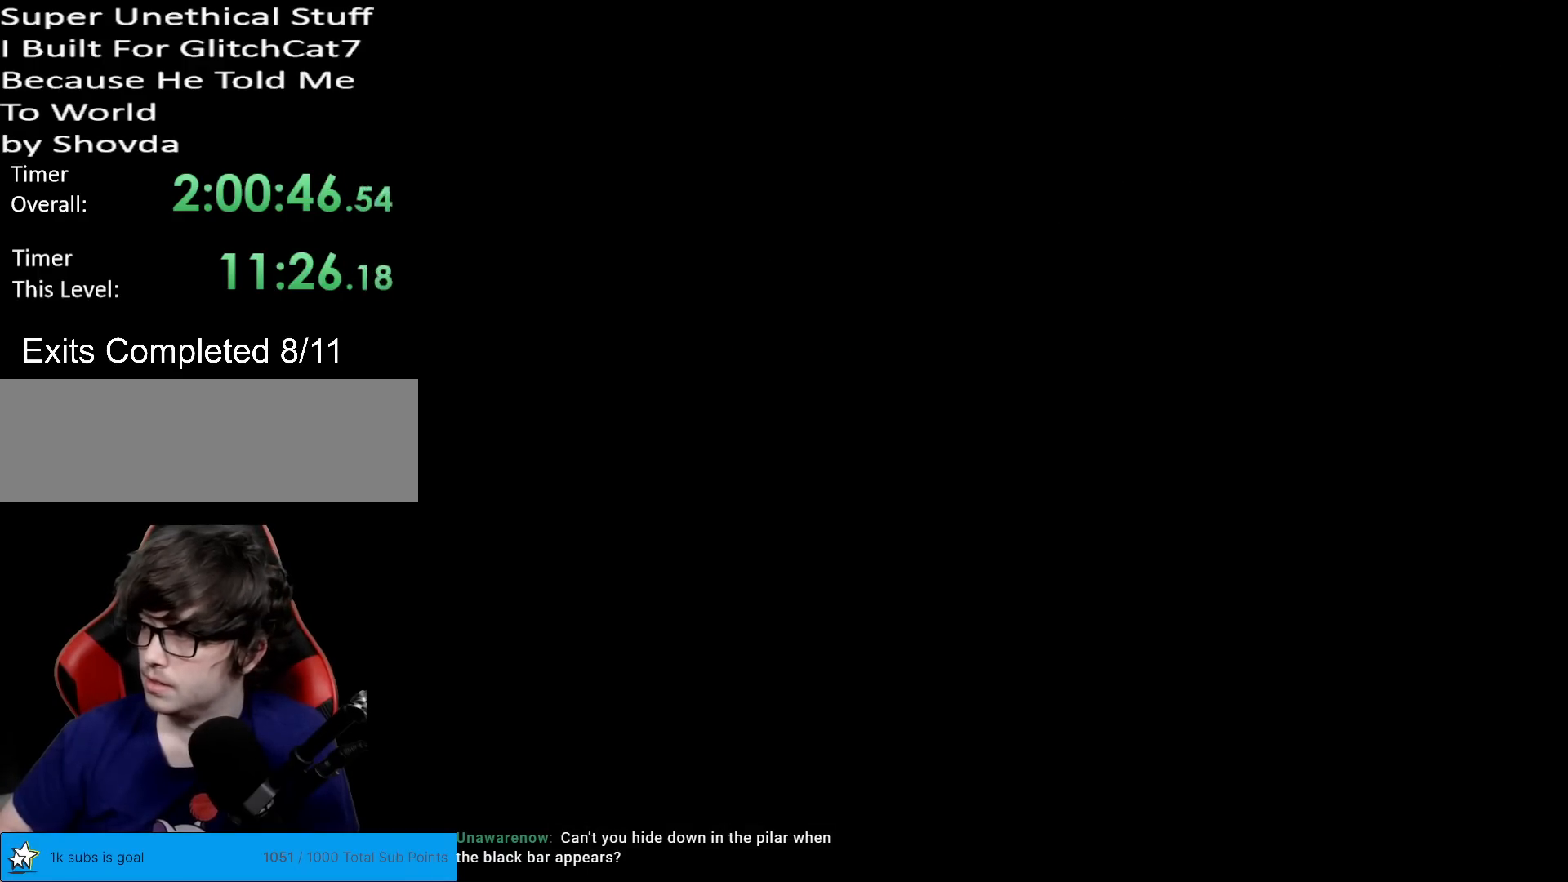
{"buttons": ["X"], "events": [[451, "X", "down"]]}
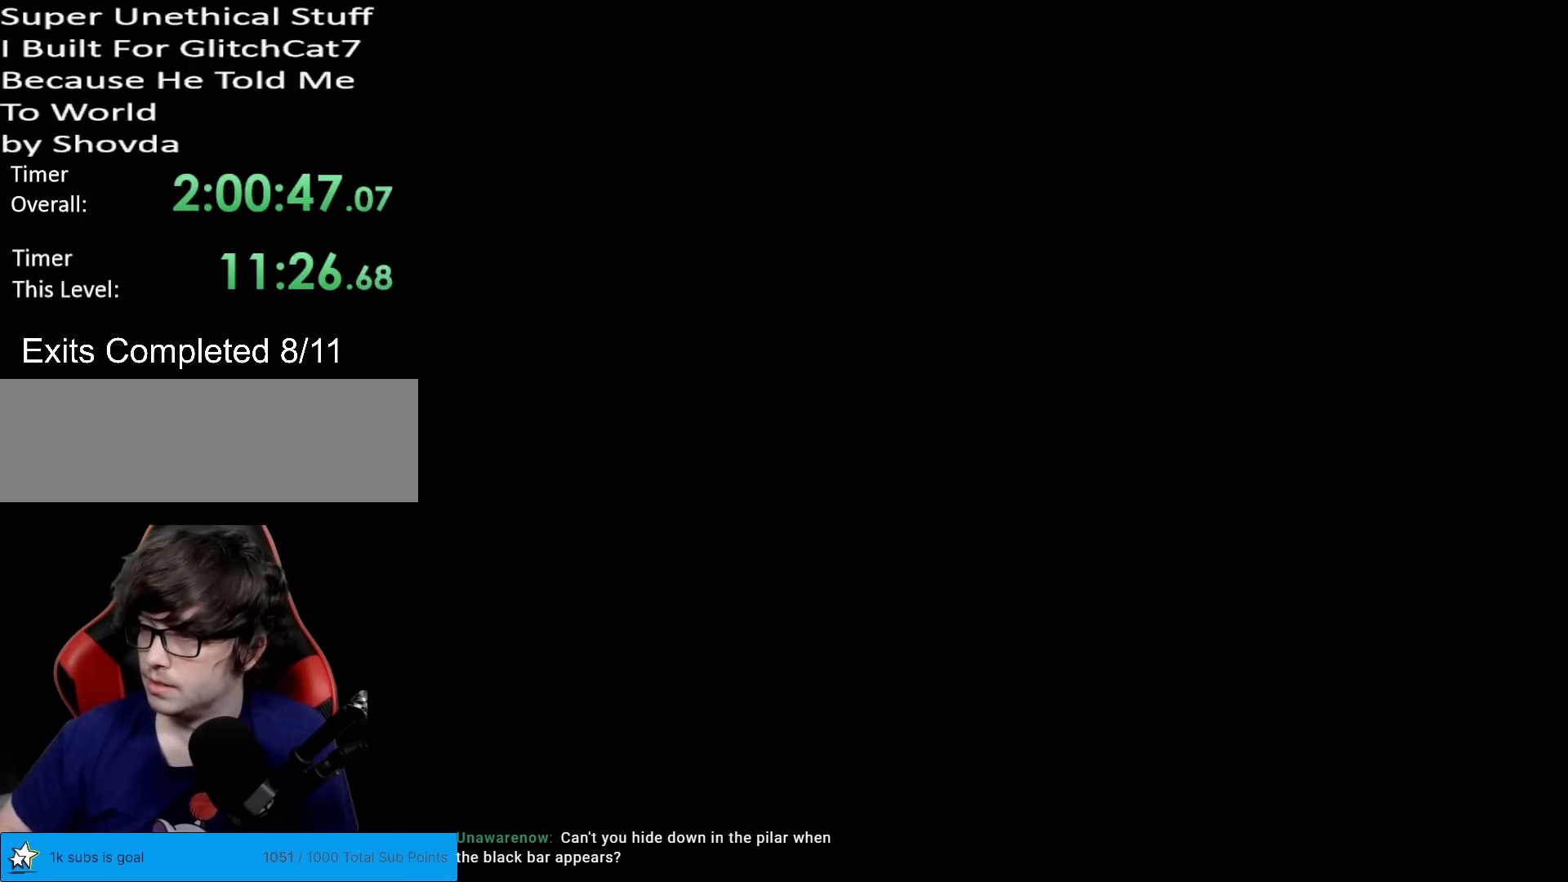
{"buttons": ["X"], "events": []}
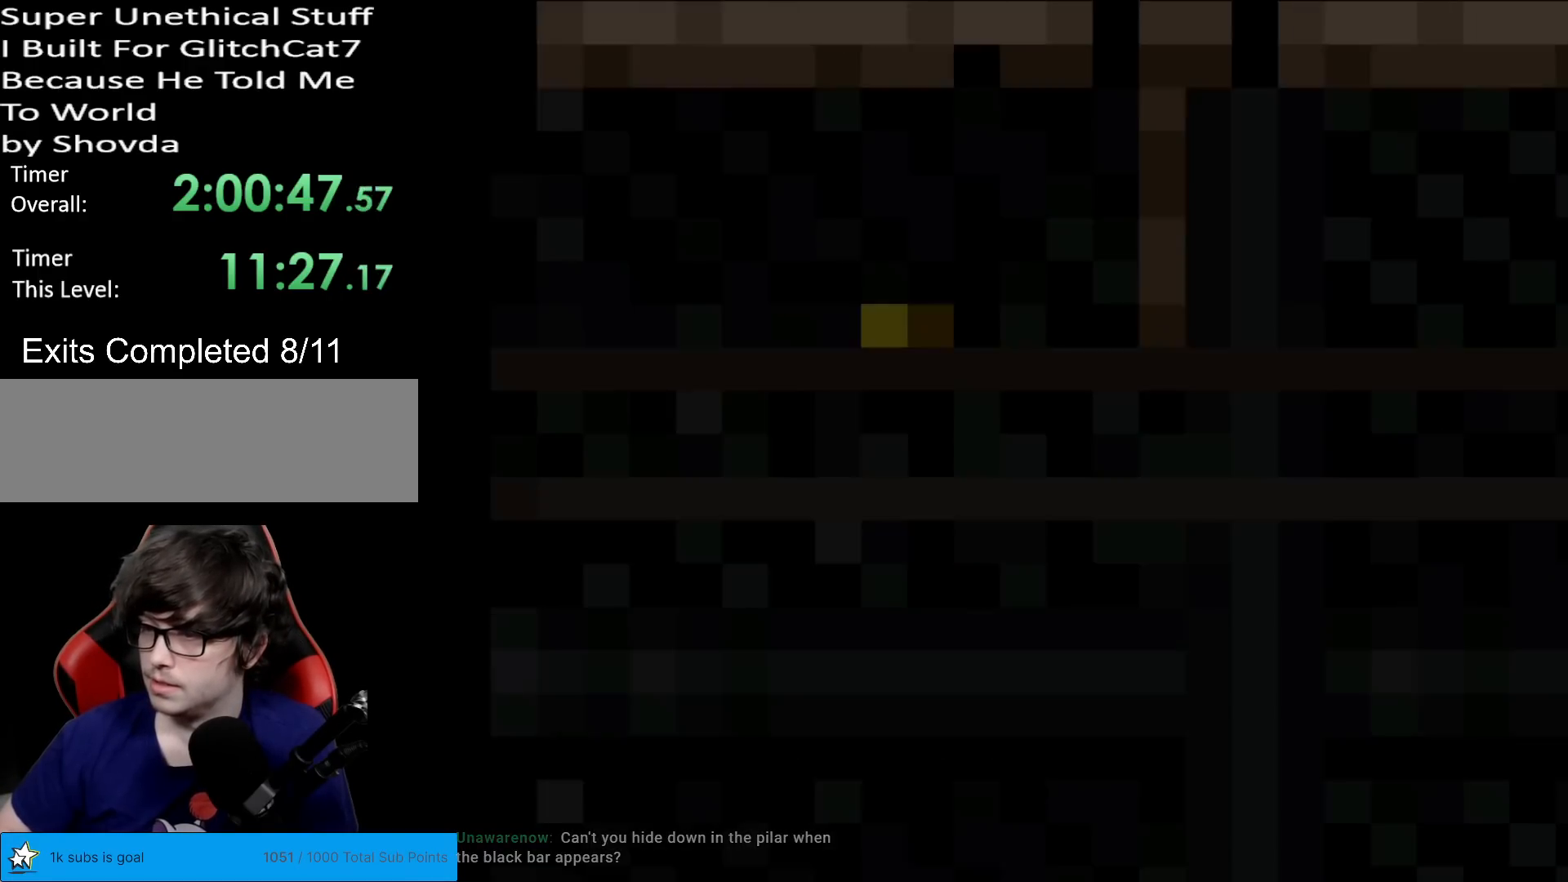
{"buttons": ["X", "DPAD_RIGHT"], "events": [[117, "DPAD_RIGHT", "down"]]}
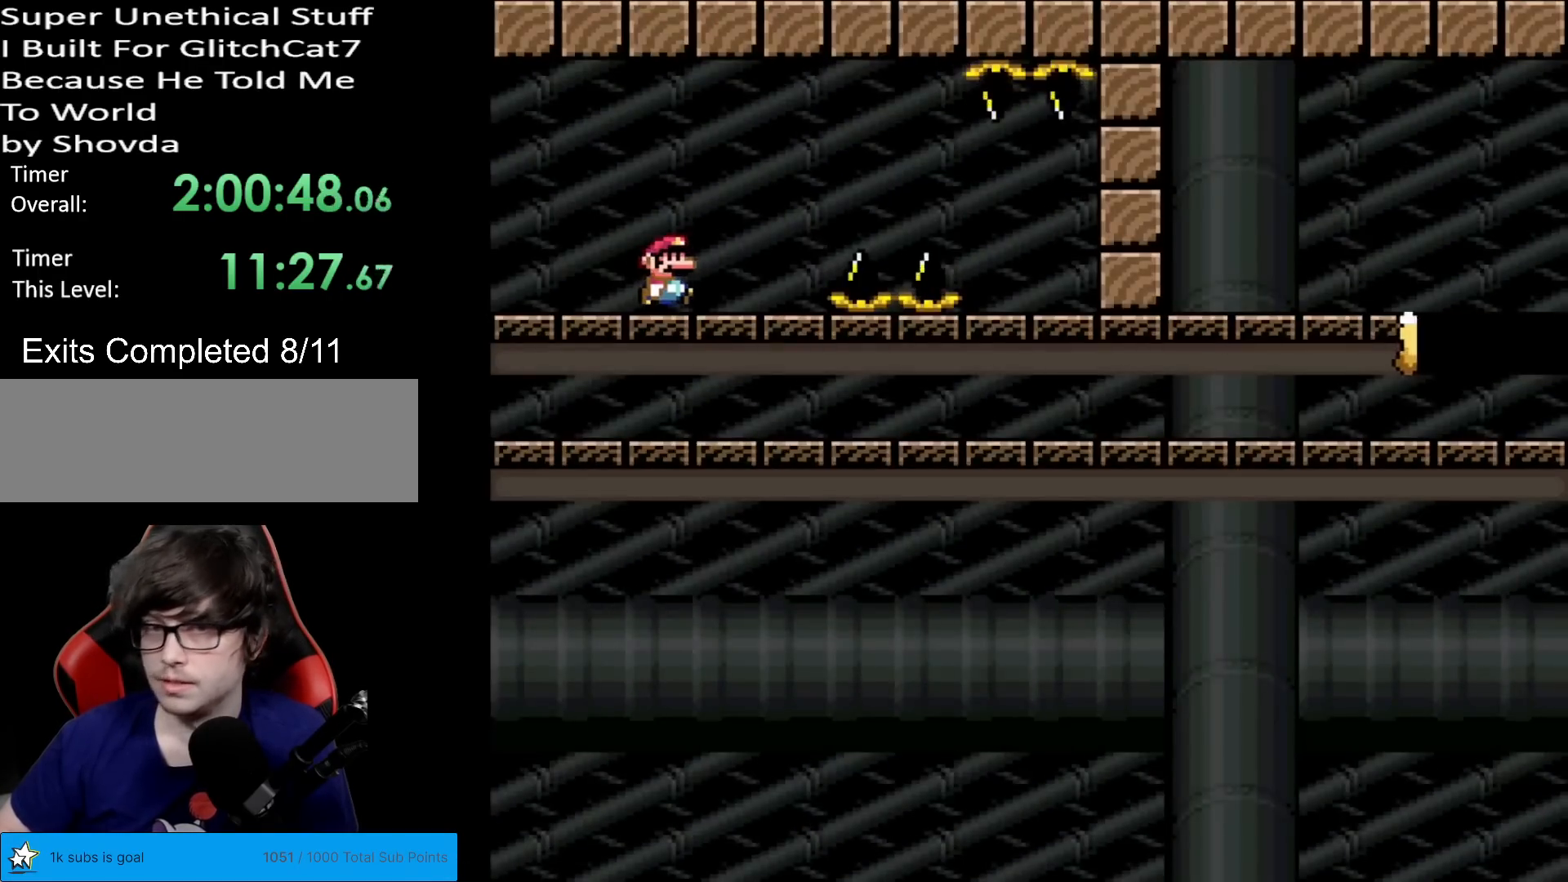
{"buttons": ["A", "X", "DPAD_RIGHT"], "events": [[150, "A", "down"], [200, "A", "up"], [350, "A", "down"]]}
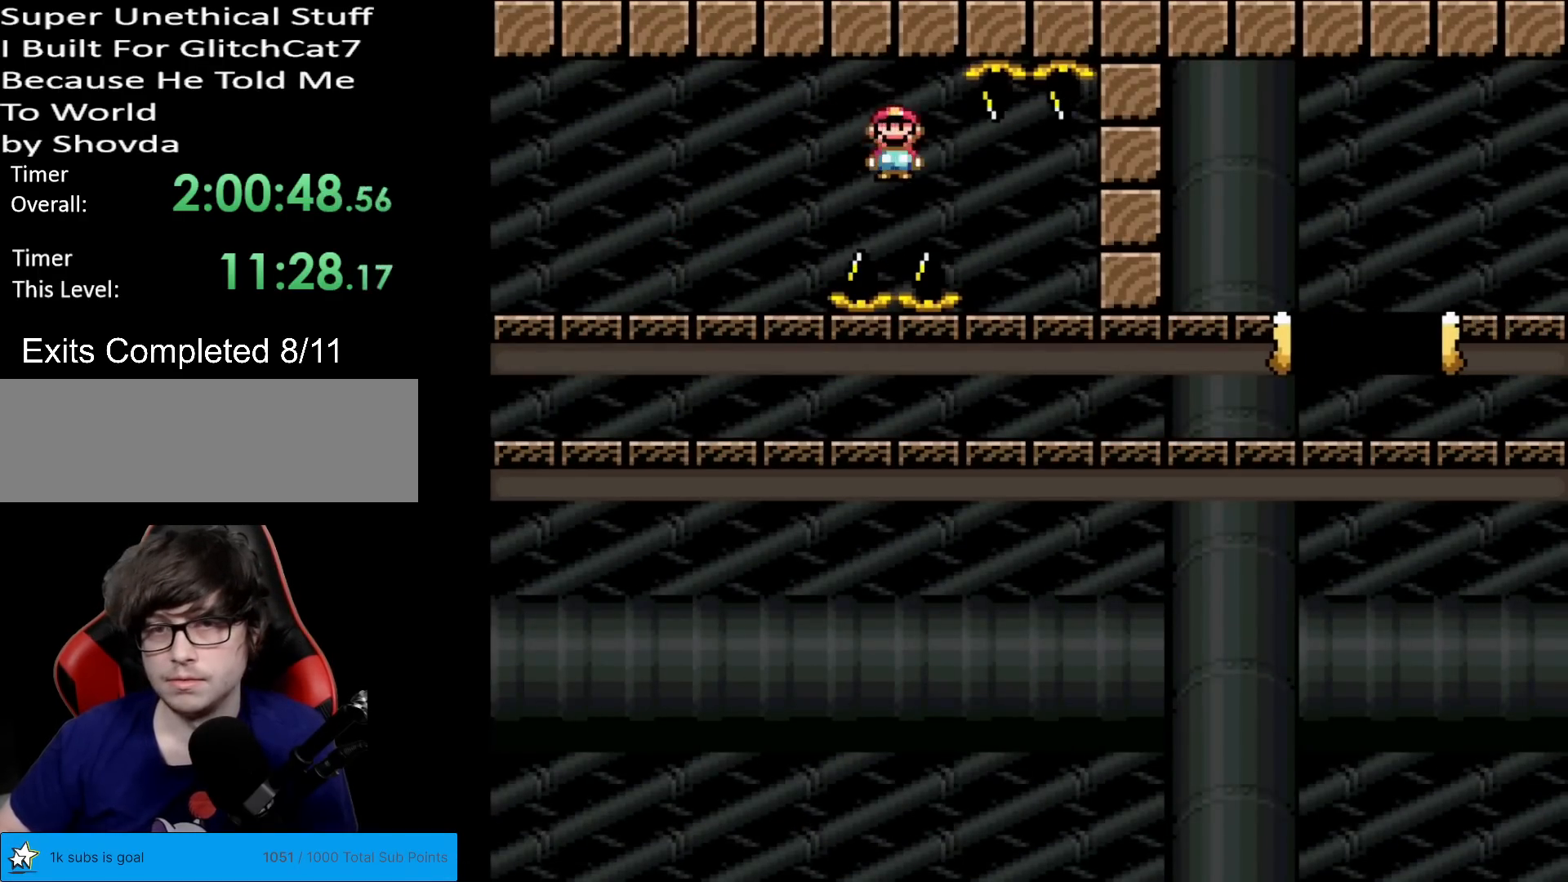
{"buttons": ["A", "X", "DPAD_RIGHT"], "events": []}
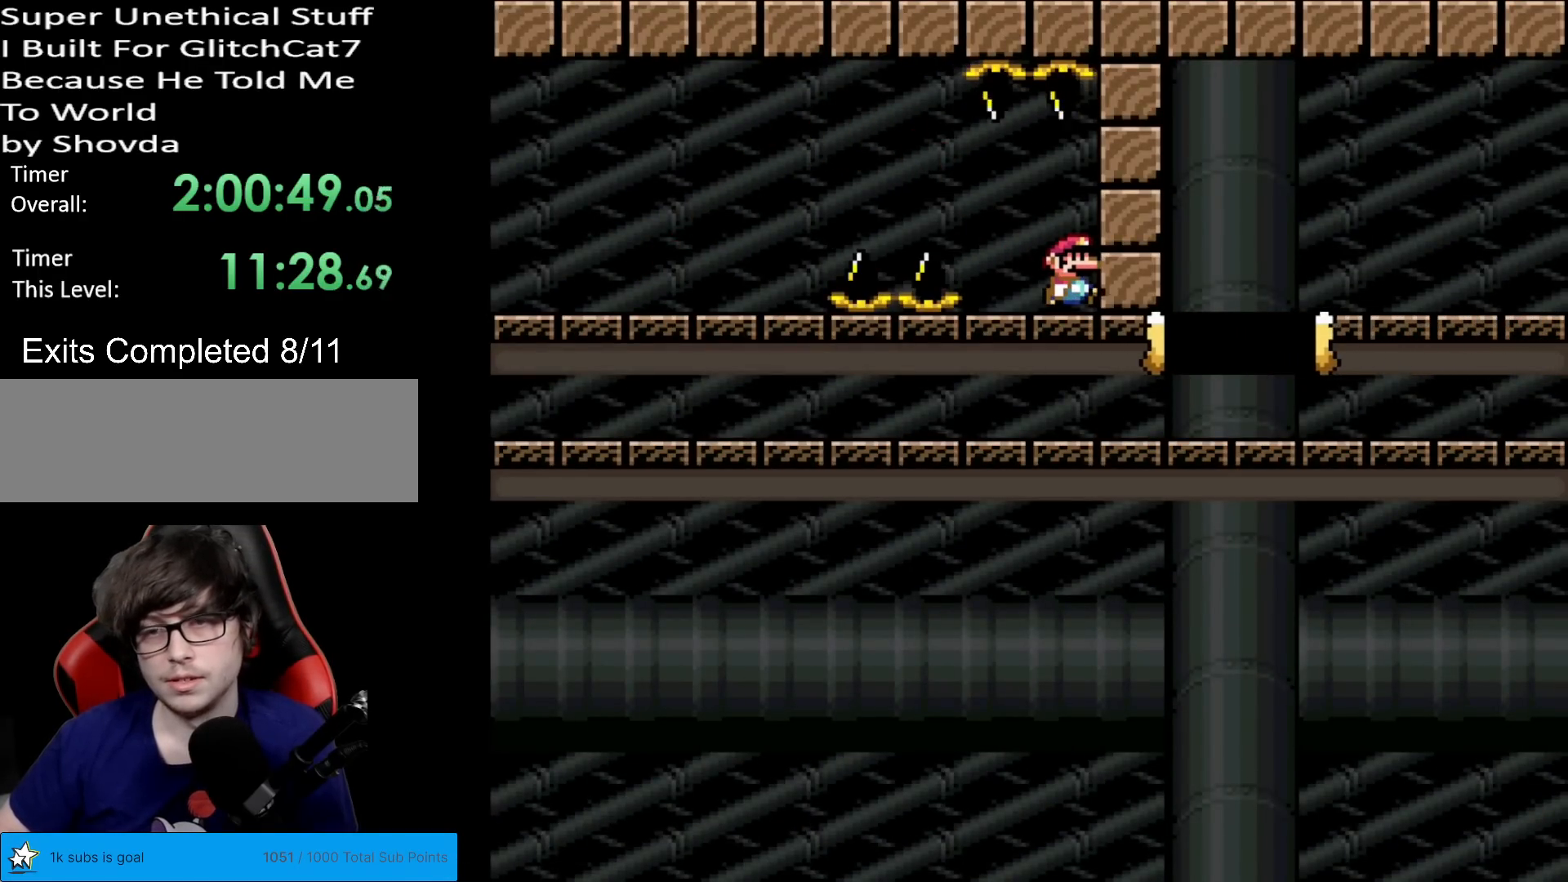
{"buttons": ["X", "DPAD_RIGHT"], "events": [[417, "A", "up"]]}
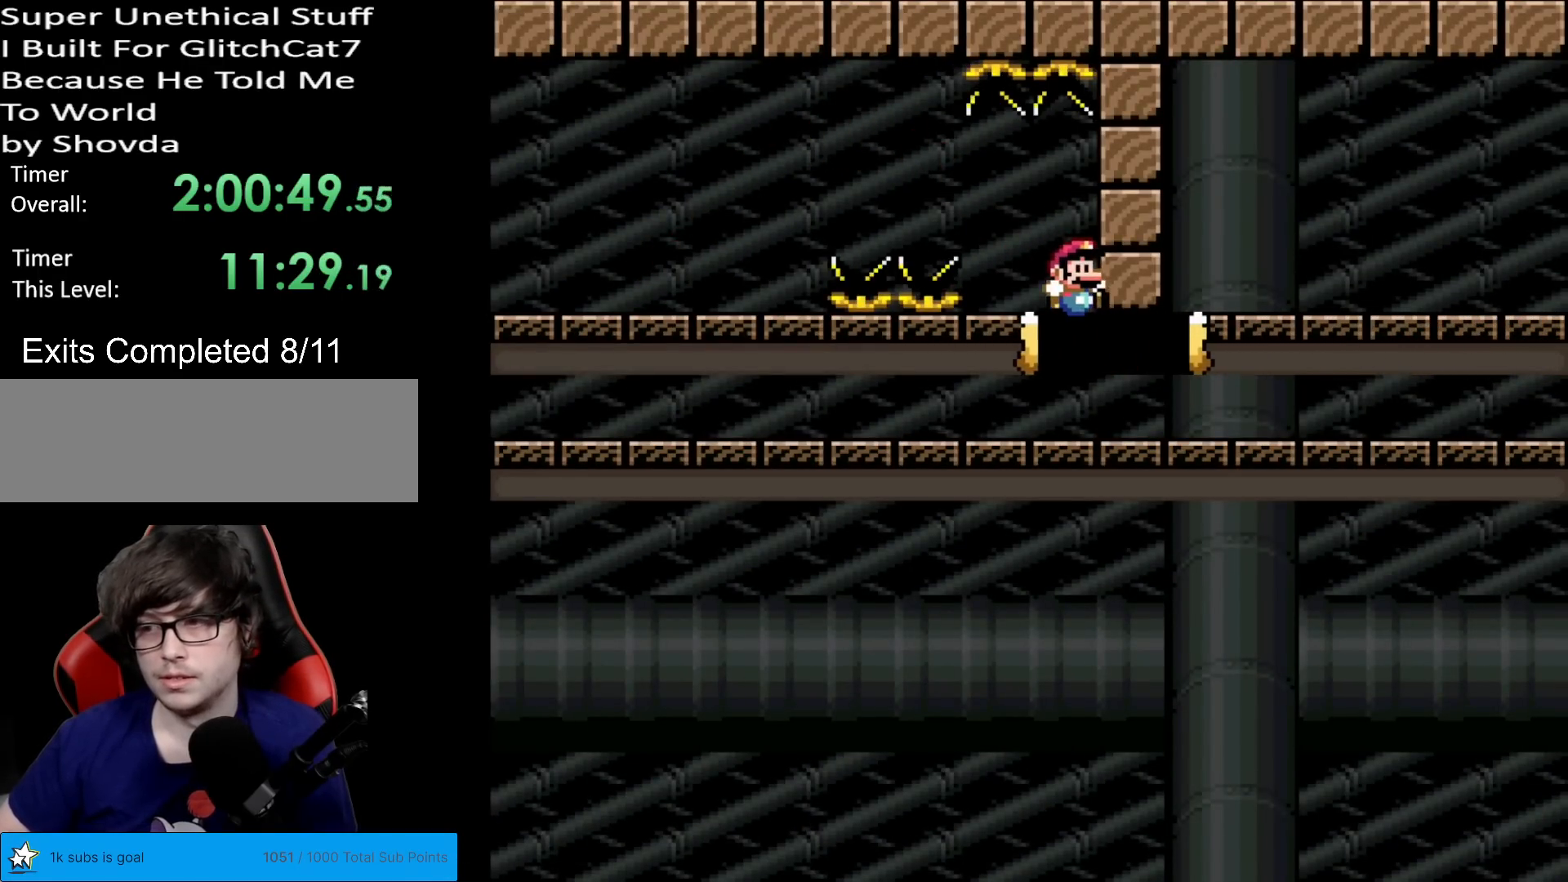
{"buttons": ["X", "DPAD_RIGHT"], "events": []}
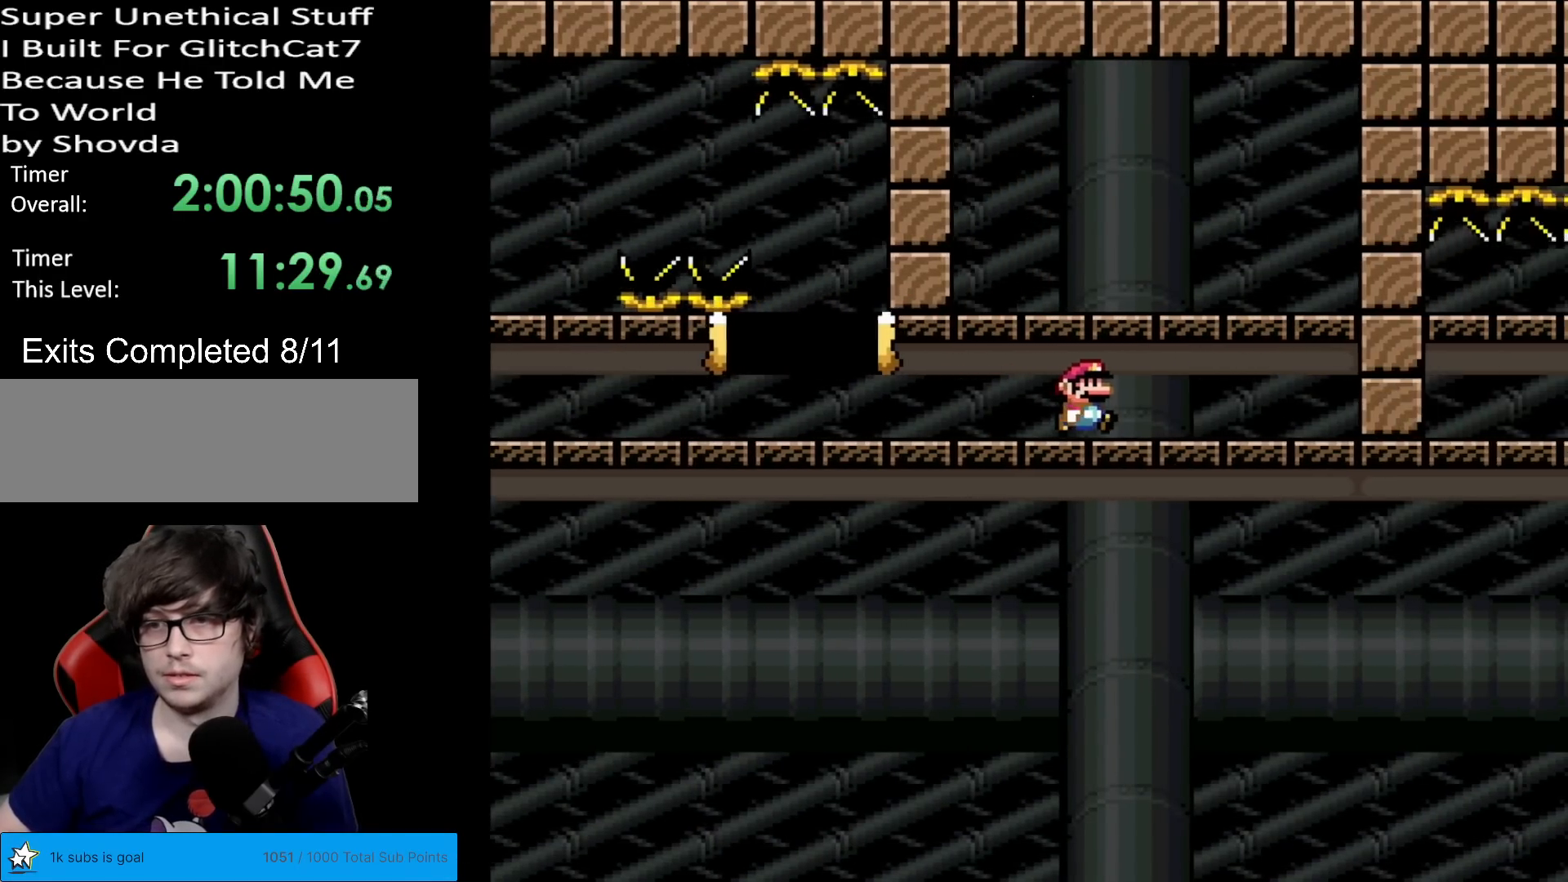
{"buttons": ["X"], "events": [[334, "DPAD_RIGHT", "up"], [367, "DPAD_LEFT", "down"], [467, "DPAD_LEFT", "up"]]}
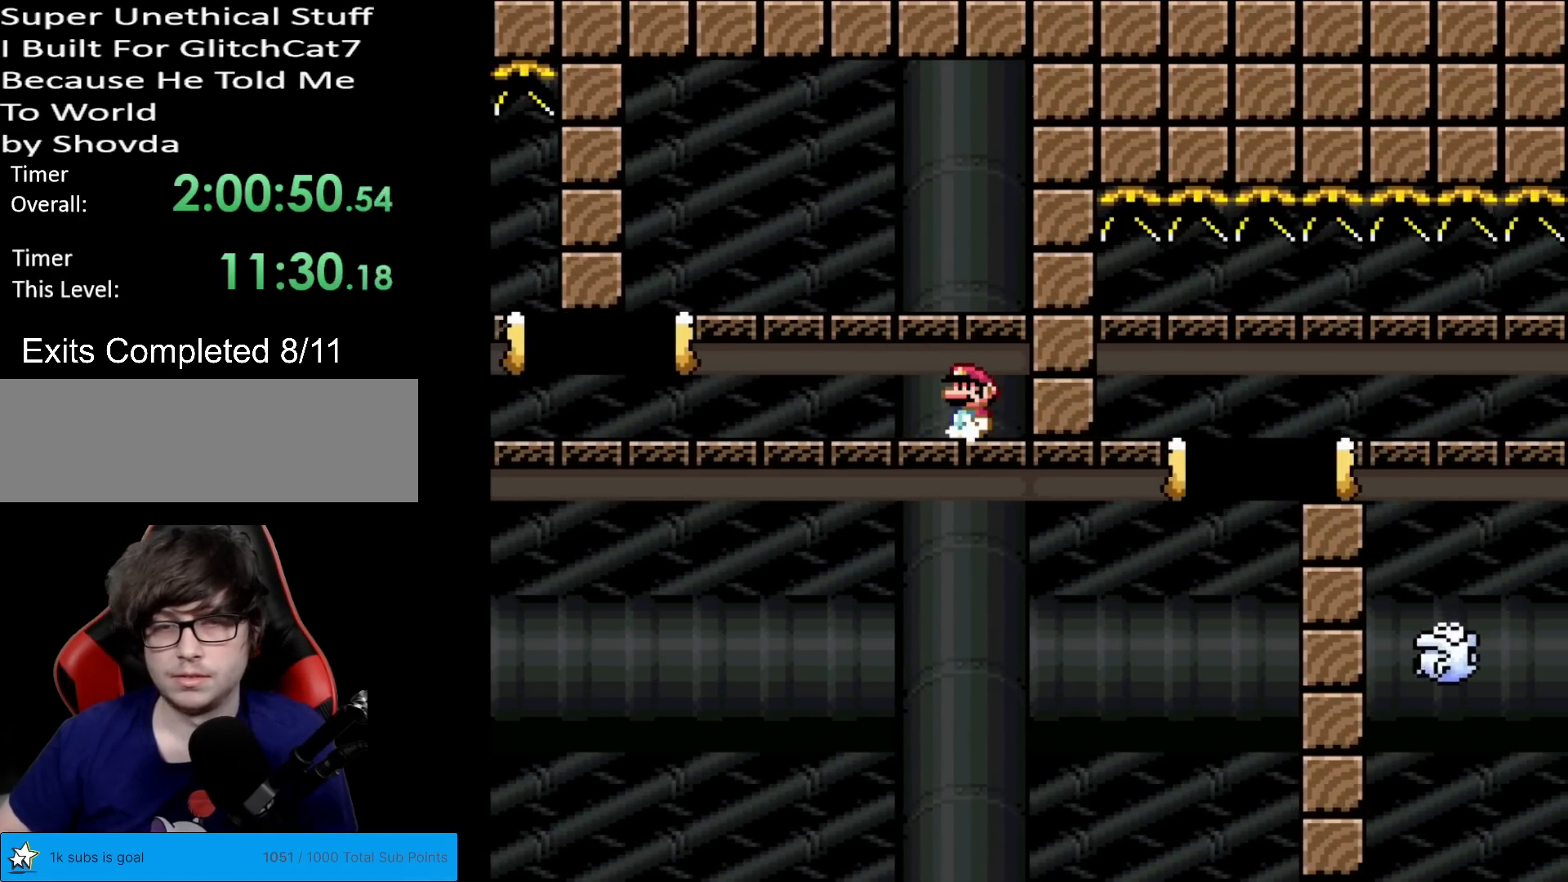
{"buttons": ["X", "DPAD_LEFT"], "events": [[234, "DPAD_LEFT", "down"]]}
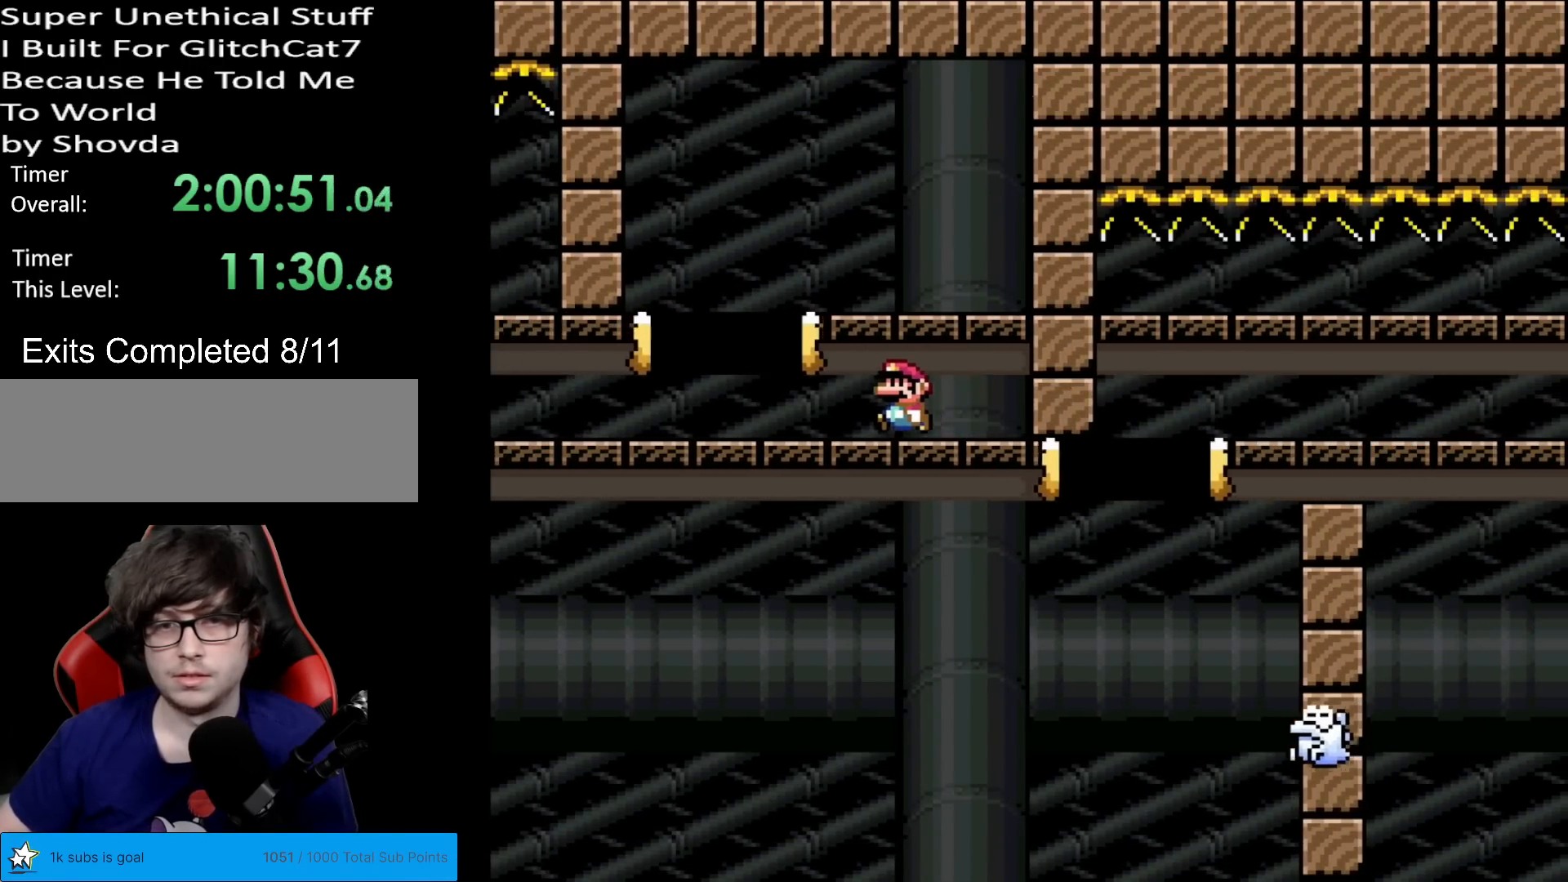
{"buttons": ["X", "DPAD_RIGHT"], "events": [[83, "A", "down"], [133, "DPAD_LEFT", "up"], [183, "DPAD_RIGHT", "down"], [350, "A", "up"], [434, "DPAD_RIGHT", "up"], [484, "DPAD_RIGHT", "down"]]}
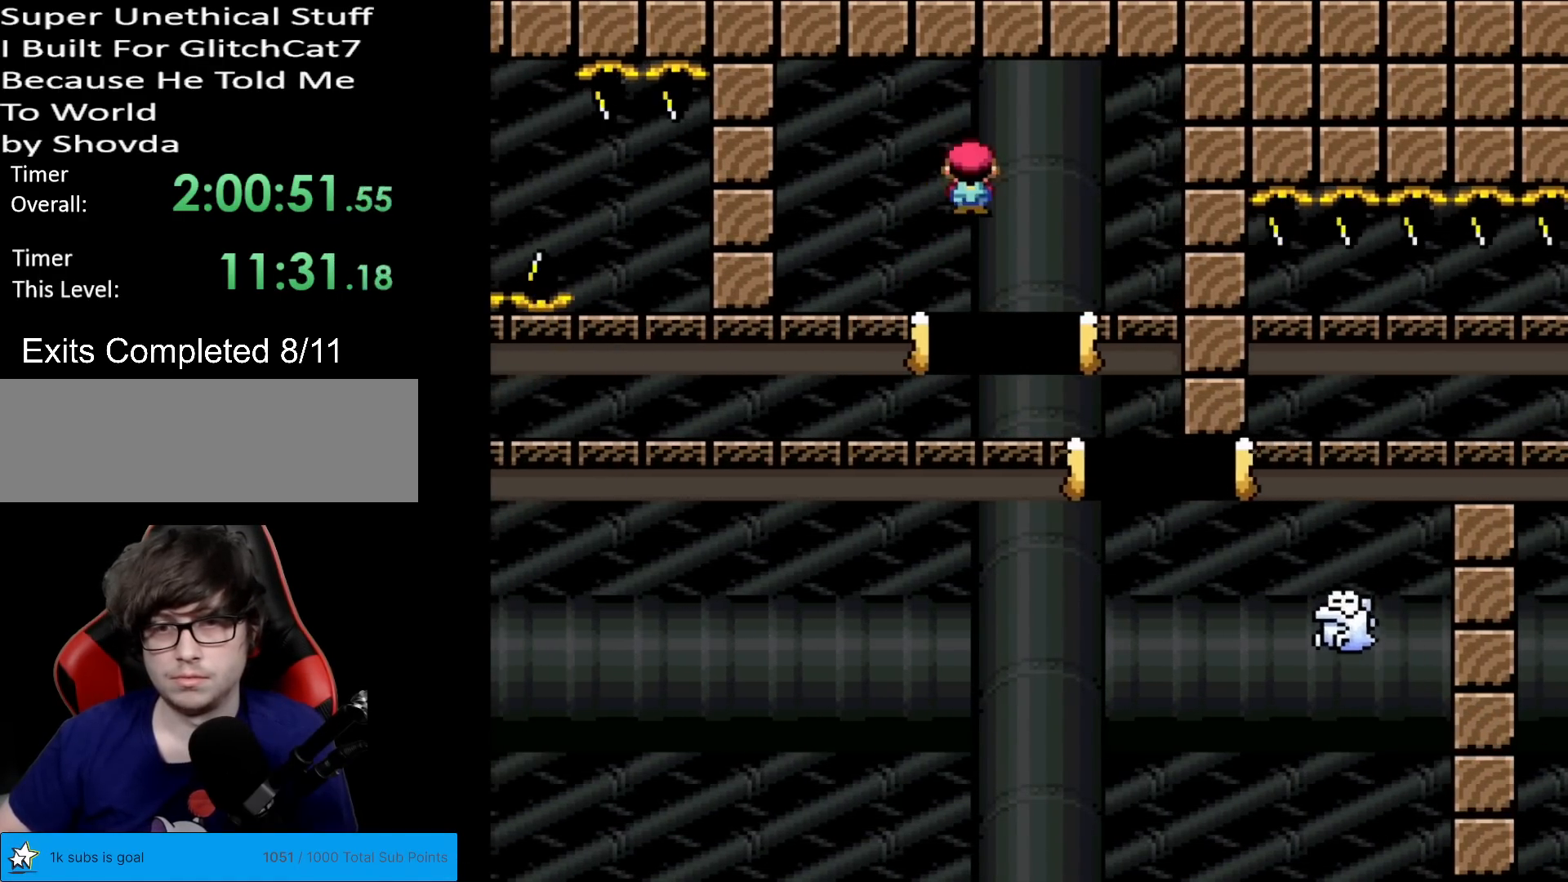
{"buttons": ["A", "X", "DPAD_RIGHT"], "events": [[134, "A", "down"], [184, "DPAD_RIGHT", "up"], [301, "DPAD_RIGHT", "down"]]}
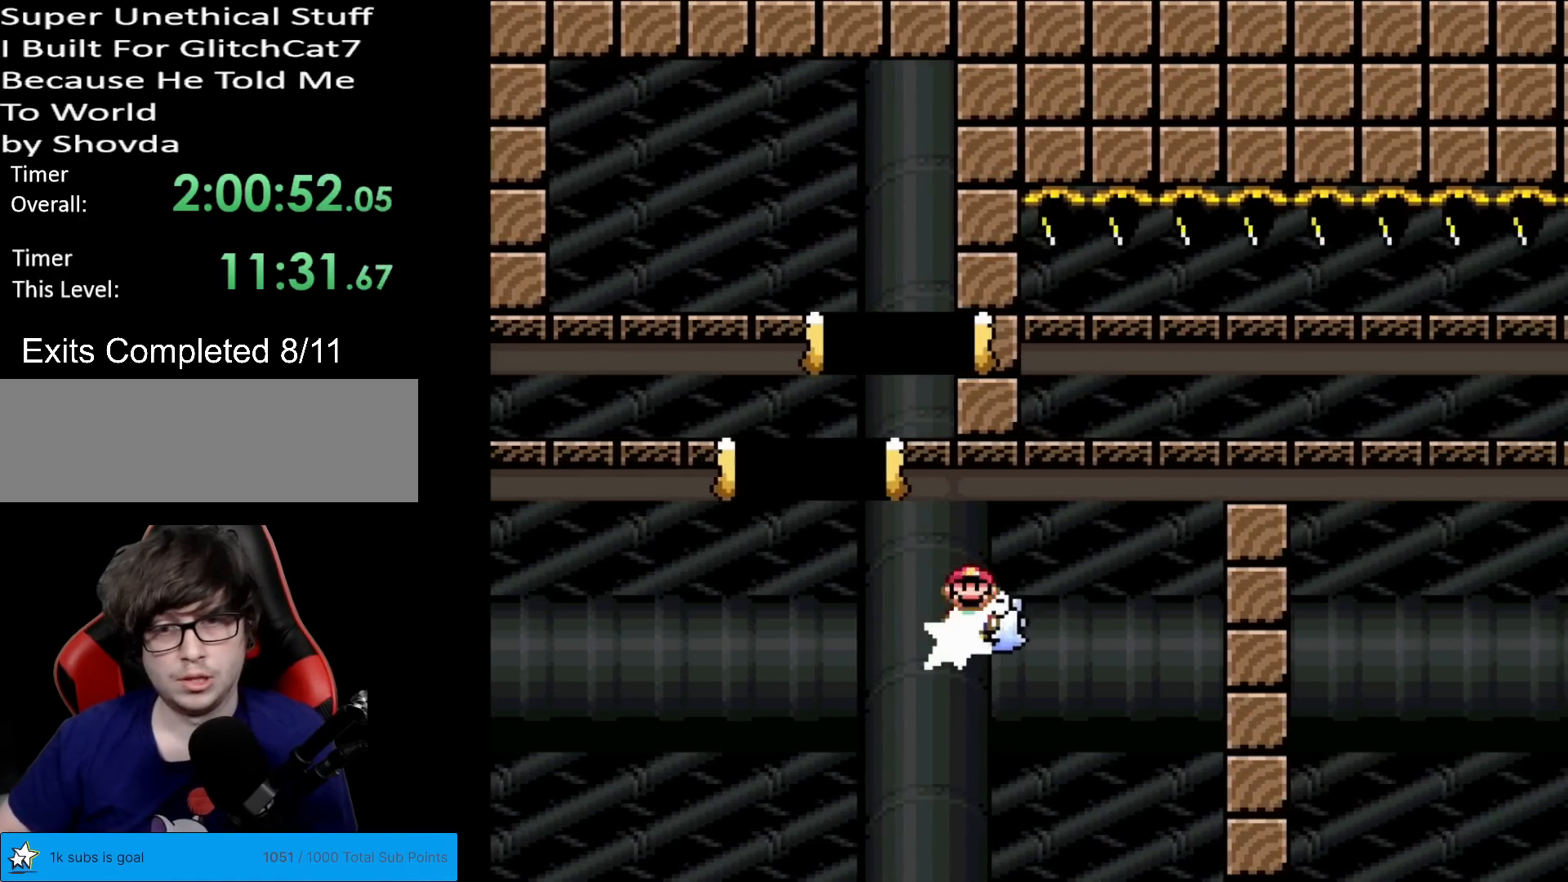
{"buttons": ["X", "DPAD_RIGHT"], "events": [[17, "A", "up"], [150, "A", "down"], [484, "A", "up"]]}
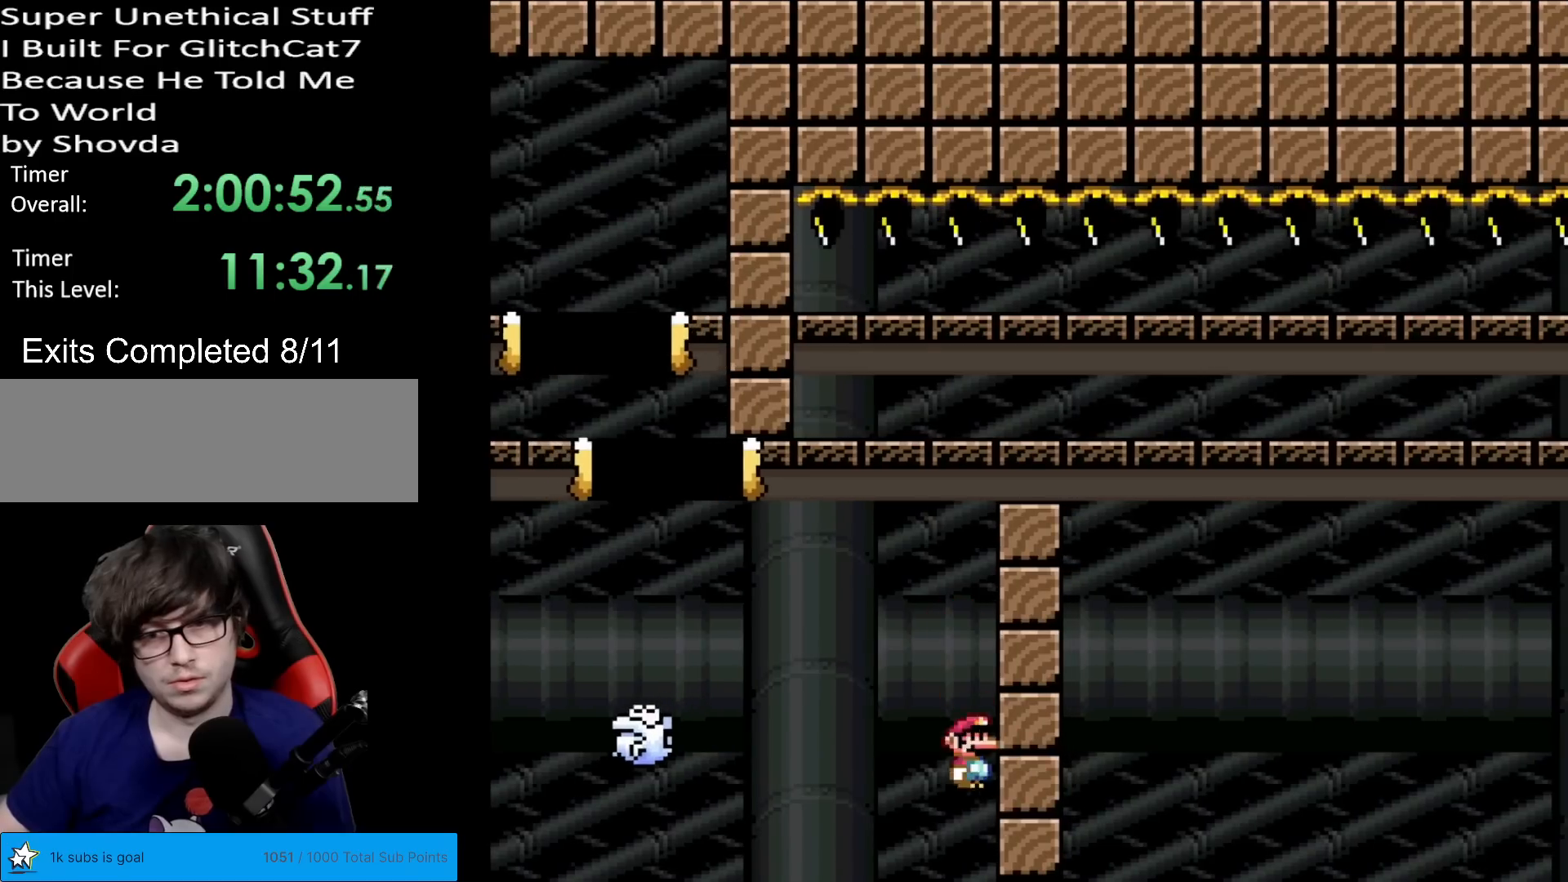
{"buttons": [], "events": [[66, "DPAD_RIGHT", "up"], [484, "X", "up"]]}
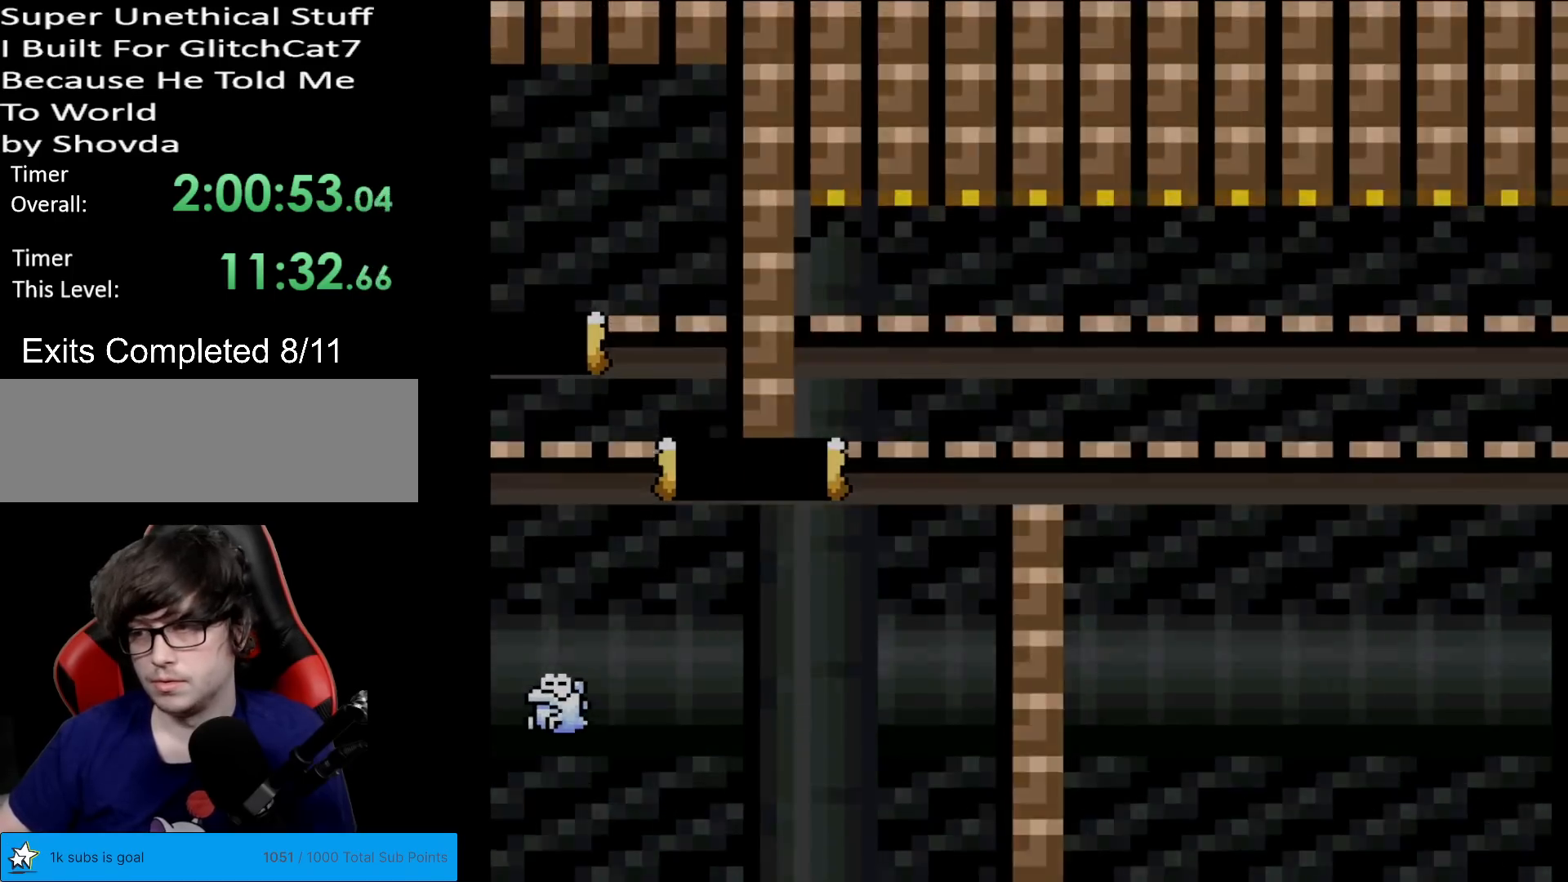
{"buttons": [], "events": []}
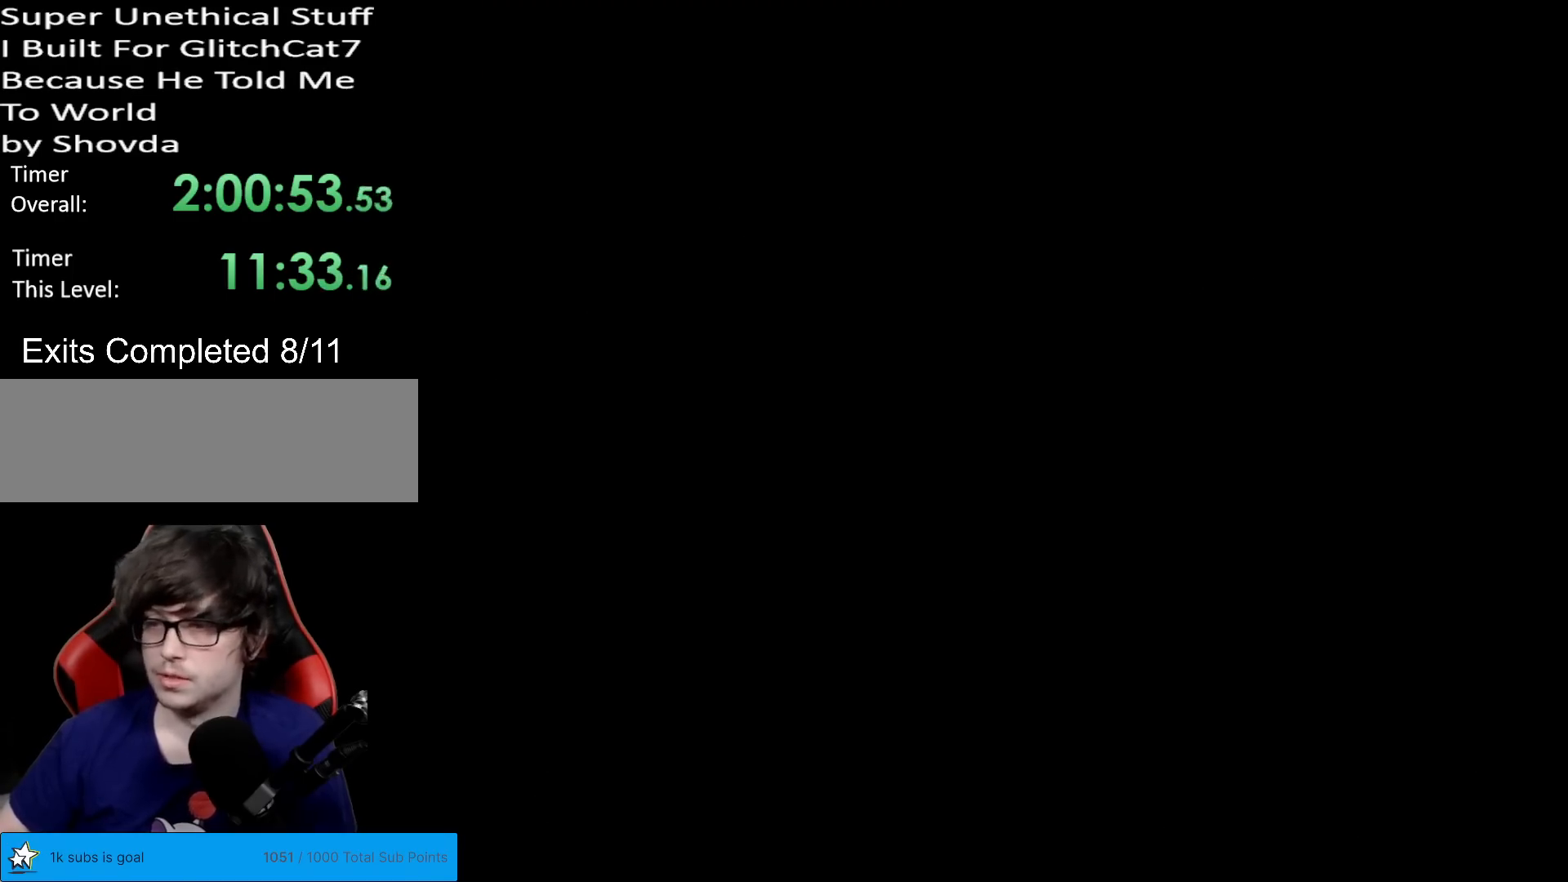
{"buttons": [], "events": []}
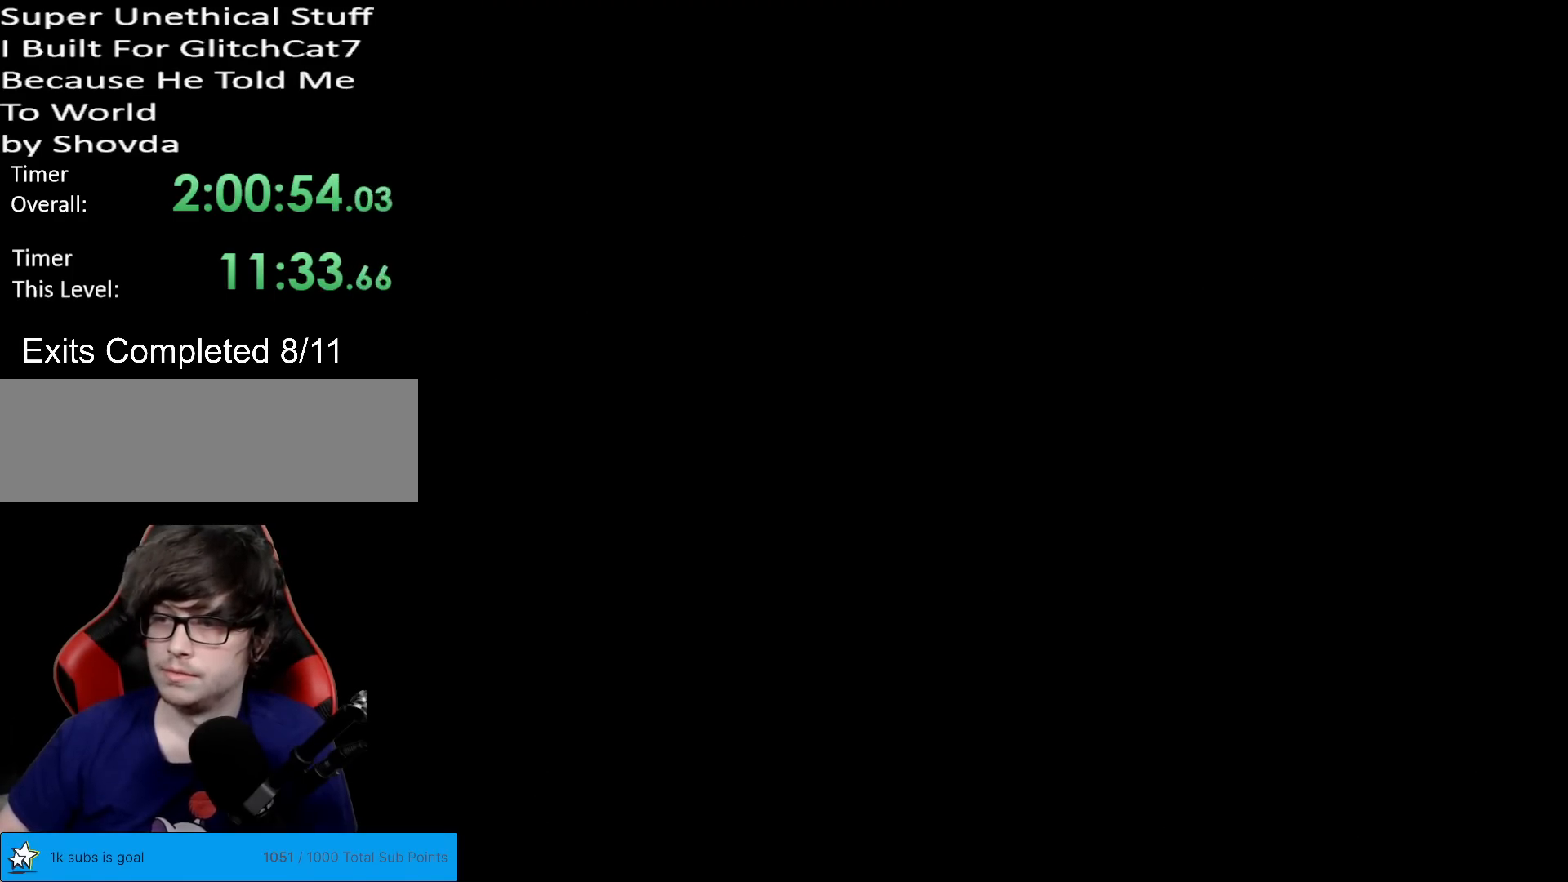
{"buttons": [], "events": []}
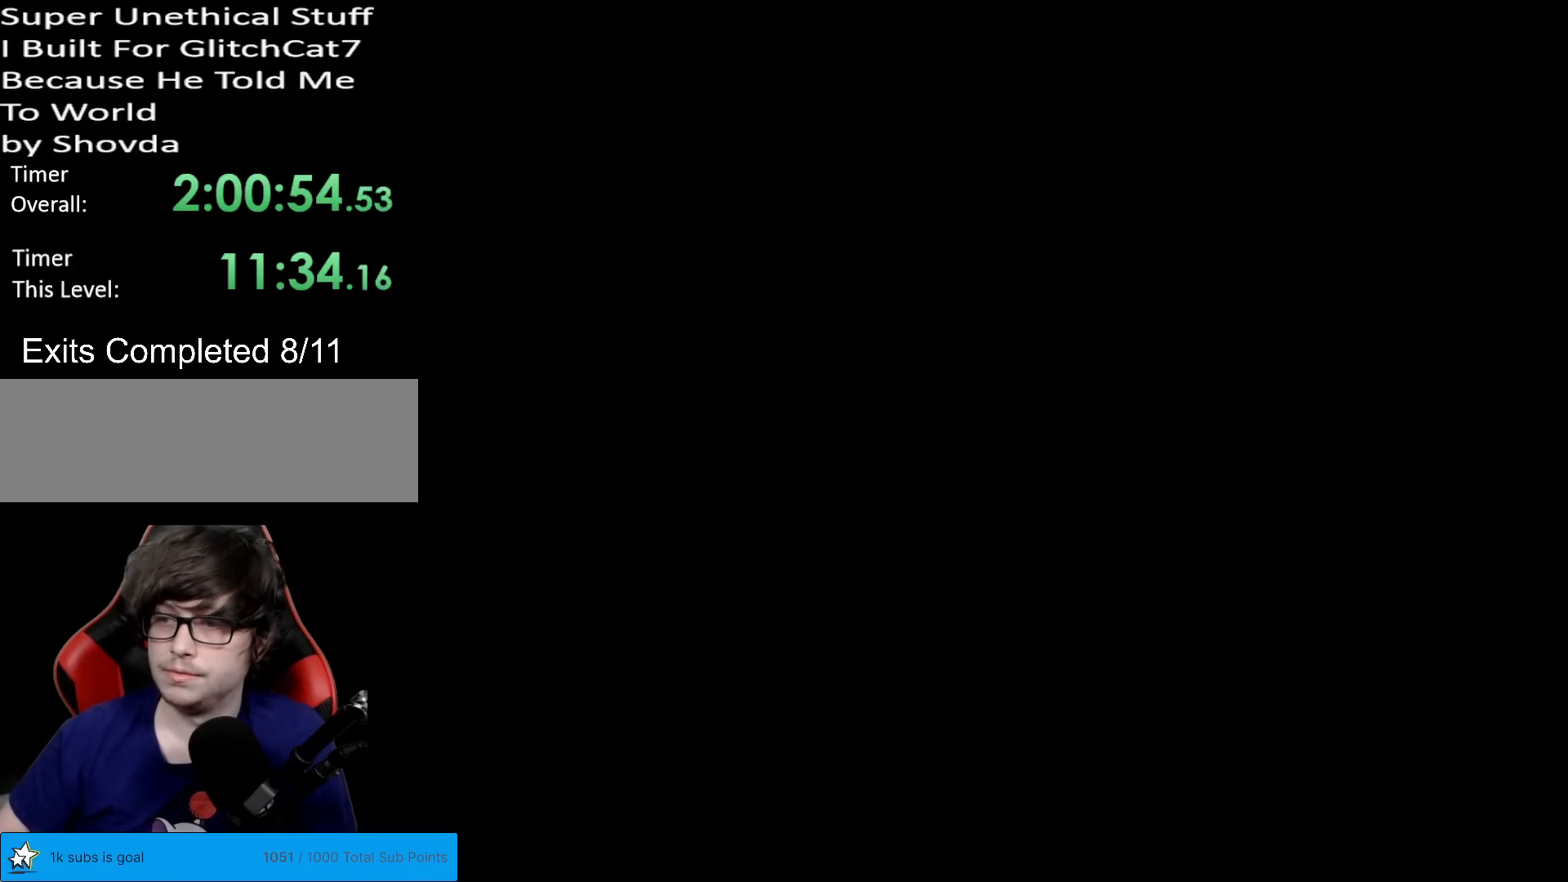
{"buttons": ["X", "DPAD_RIGHT"], "events": [[117, "X", "down"], [450, "DPAD_RIGHT", "down"]]}
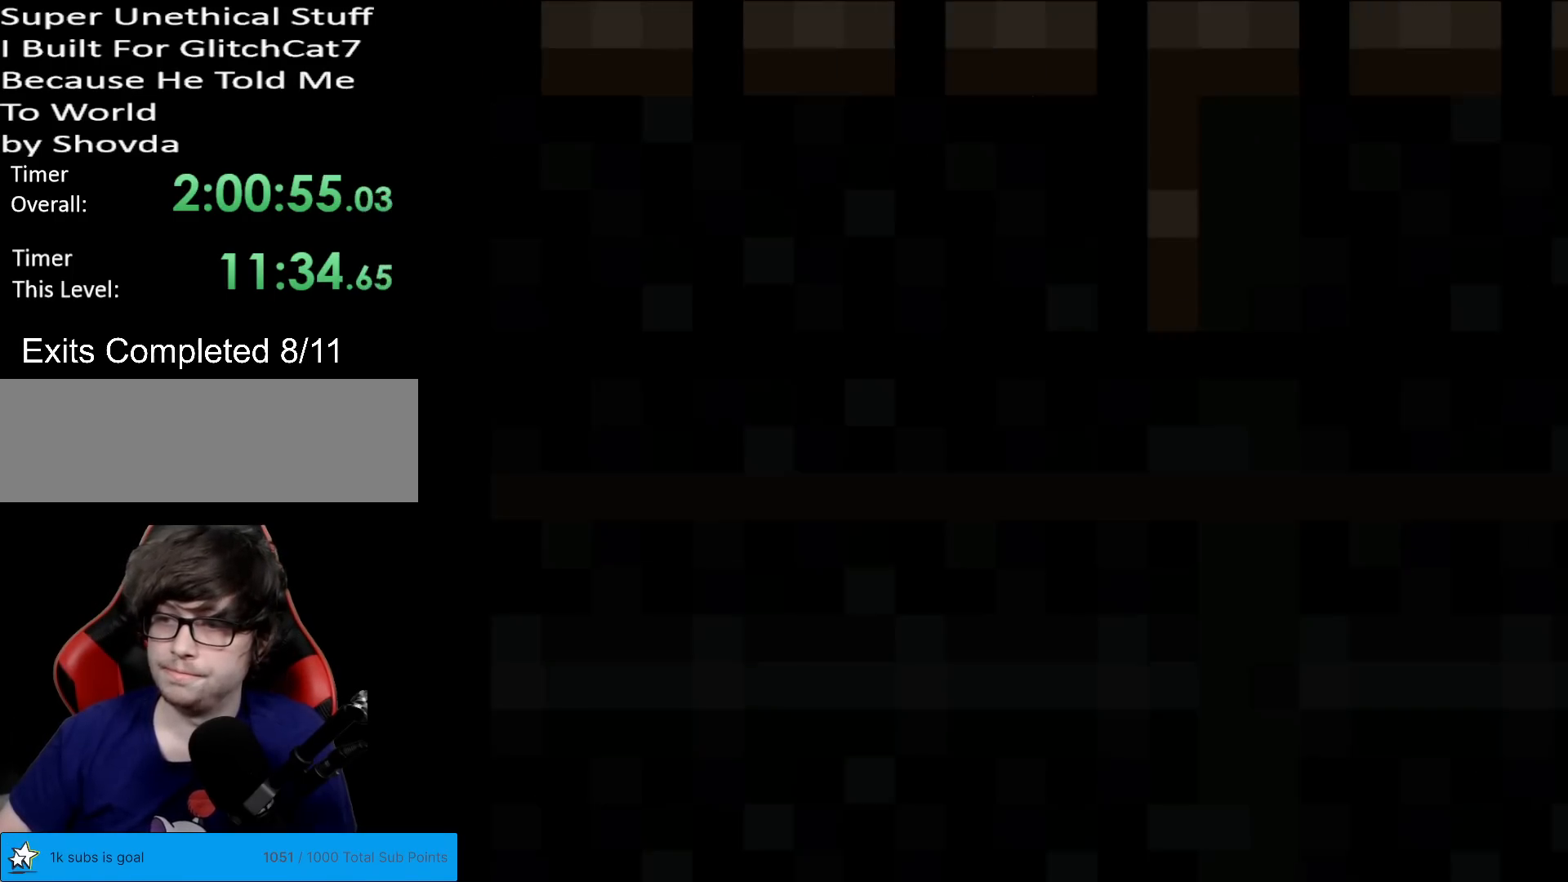
{"buttons": ["X", "DPAD_RIGHT"], "events": []}
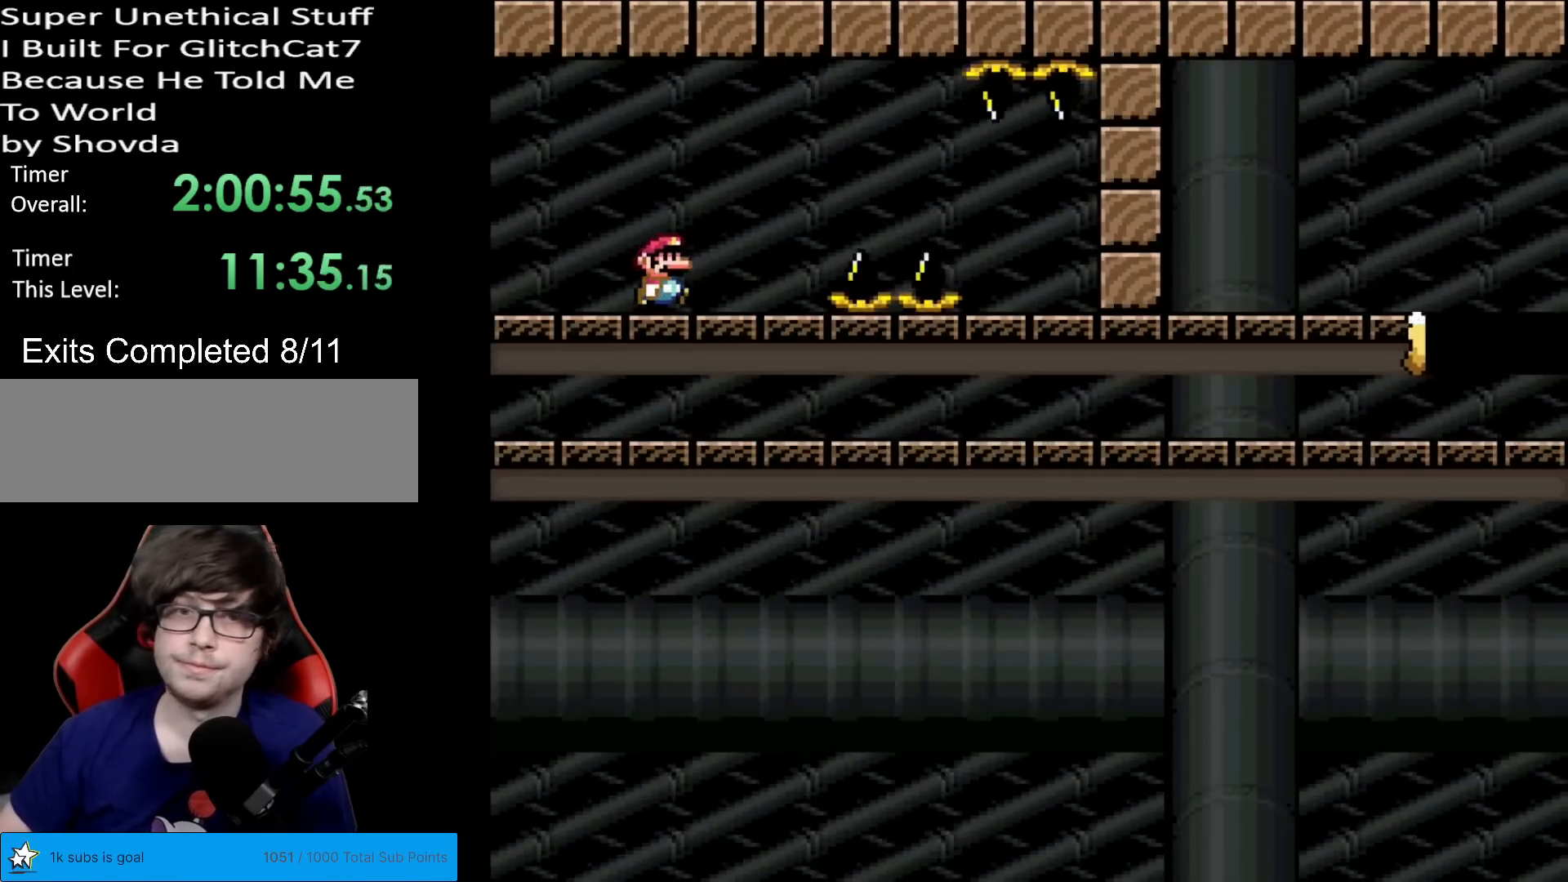
{"buttons": ["X", "DPAD_RIGHT"], "events": [[300, "A", "down"], [350, "A", "up"]]}
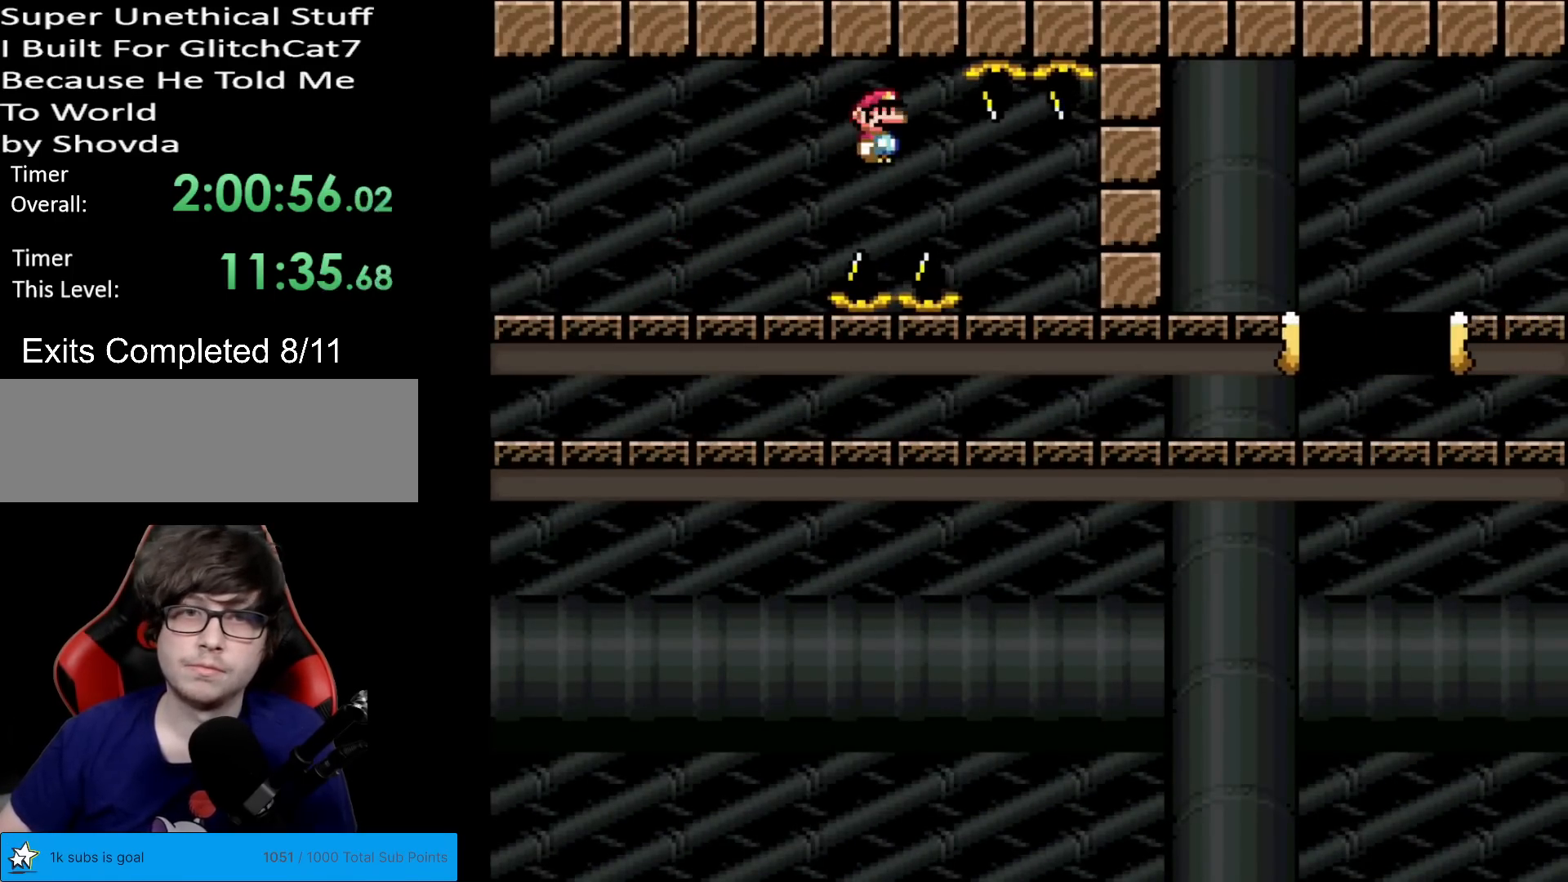
{"buttons": ["A", "X", "DPAD_RIGHT"], "events": [[50, "A", "down"]]}
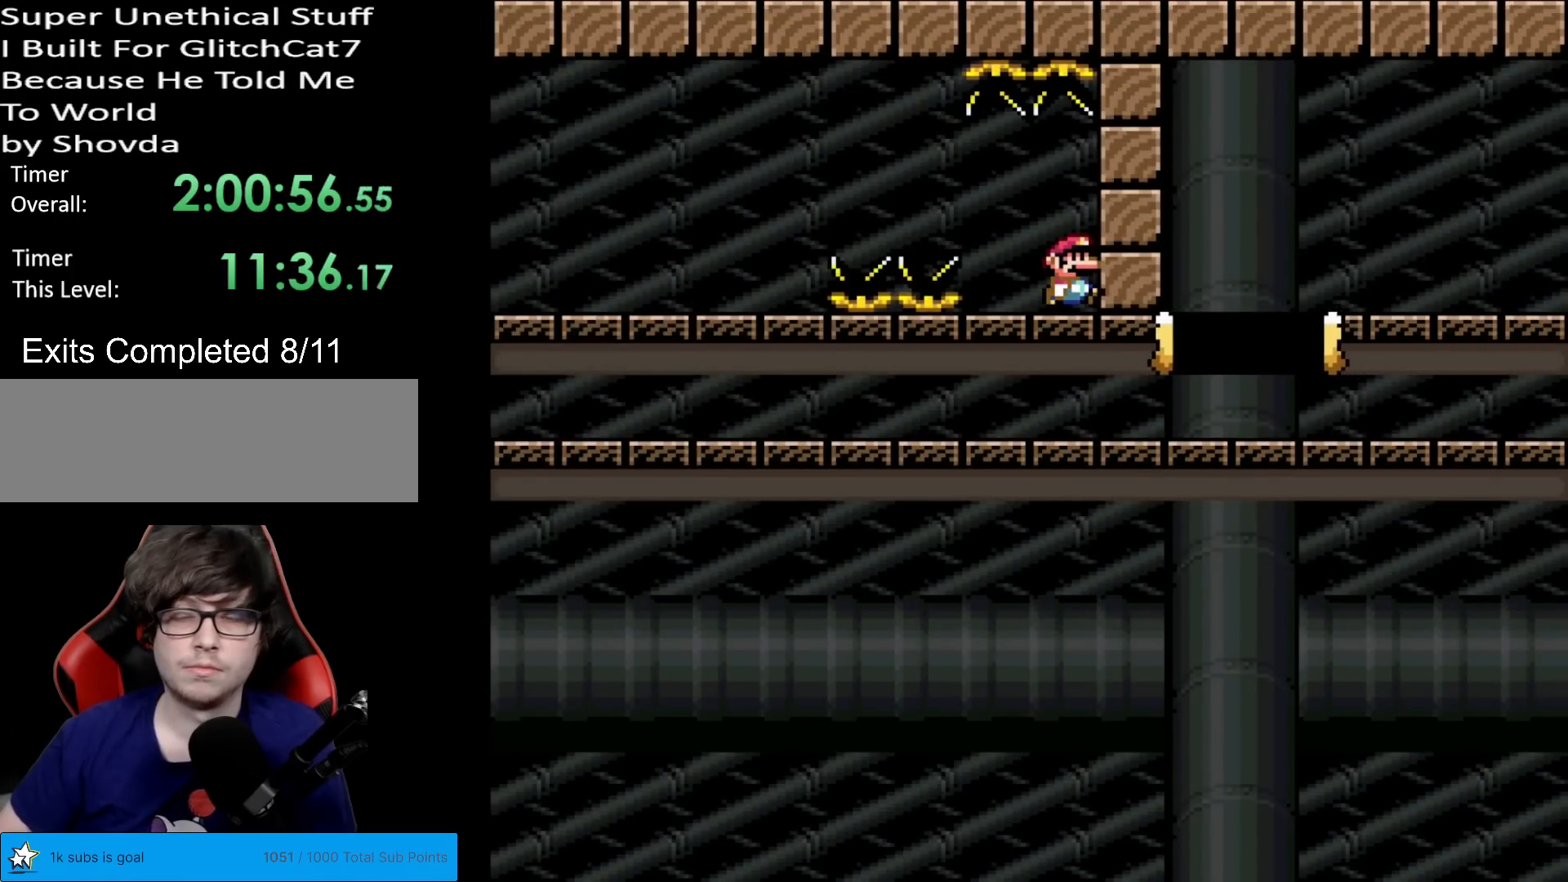
{"buttons": ["X", "DPAD_RIGHT"], "events": [[367, "A", "up"]]}
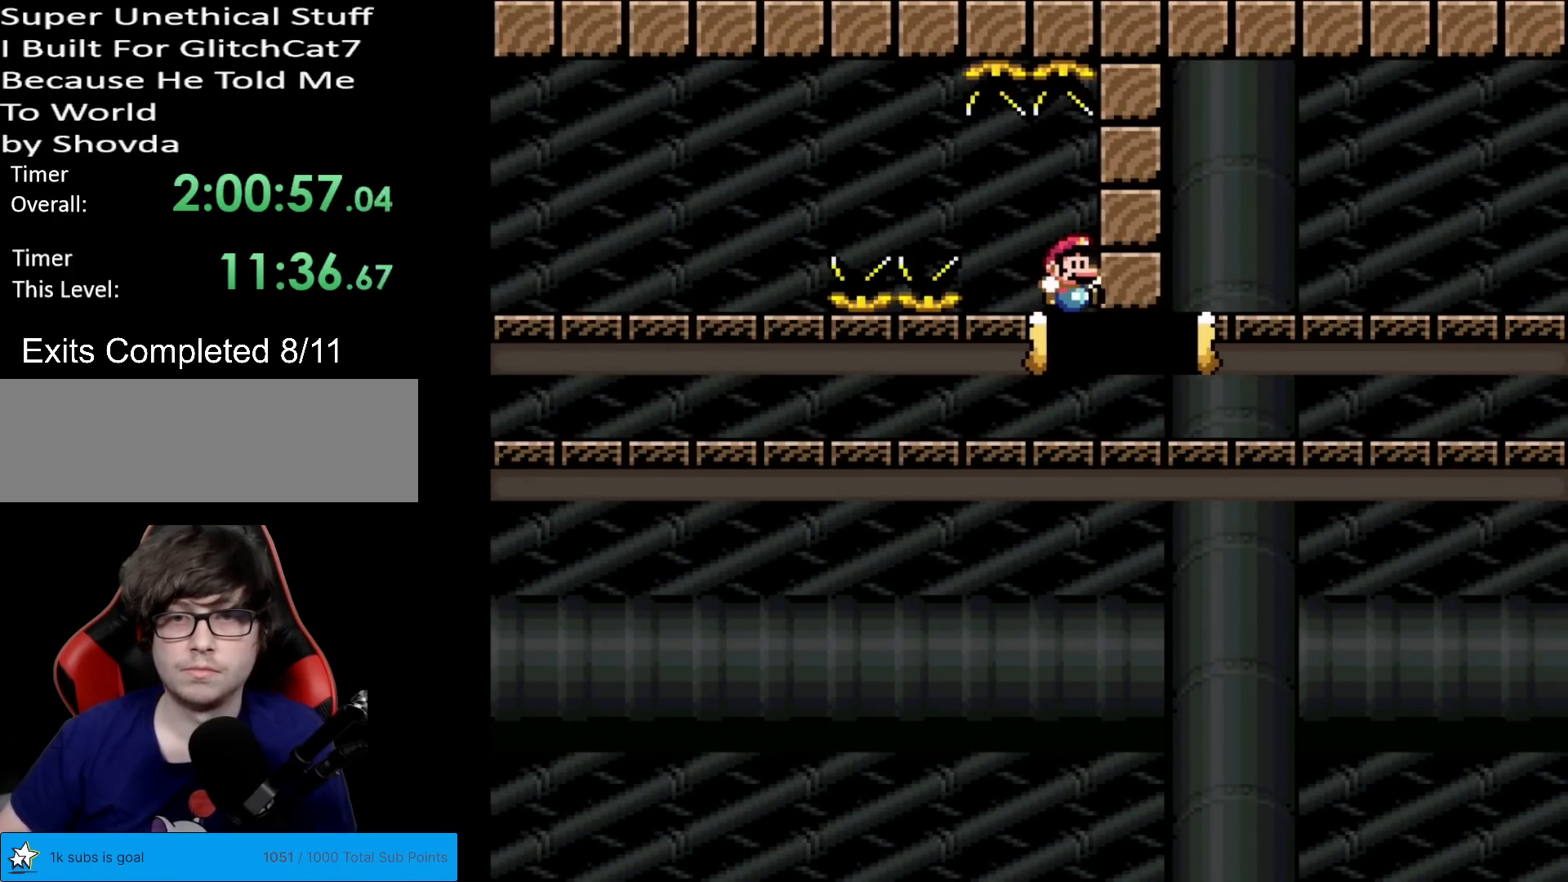
{"buttons": ["X", "DPAD_RIGHT"], "events": []}
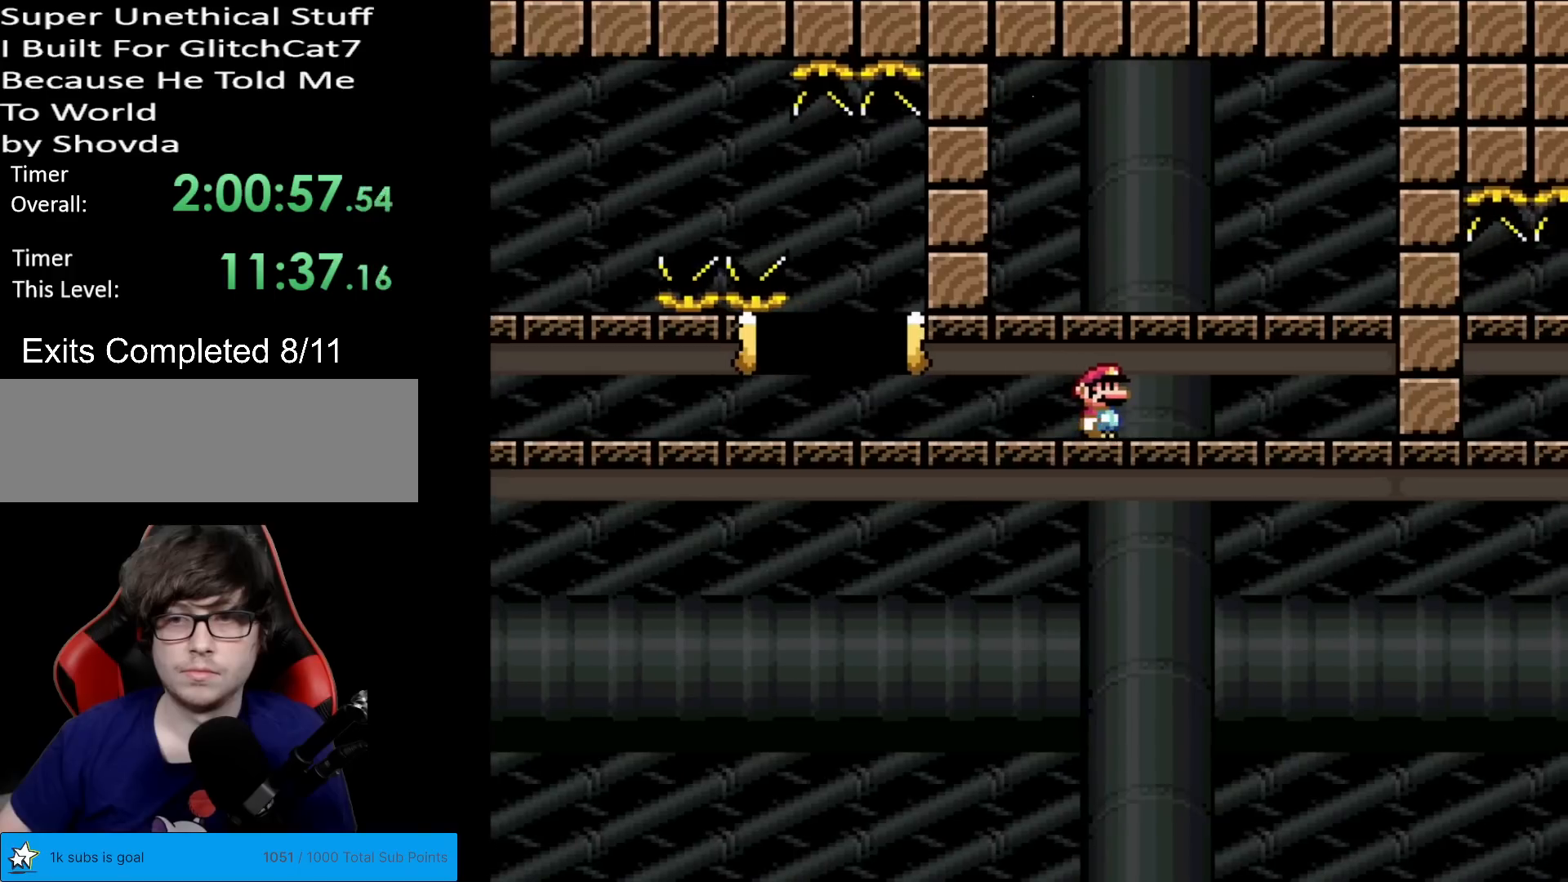
{"buttons": ["X"], "events": [[283, "DPAD_RIGHT", "up"], [333, "DPAD_LEFT", "down"], [450, "DPAD_LEFT", "up"]]}
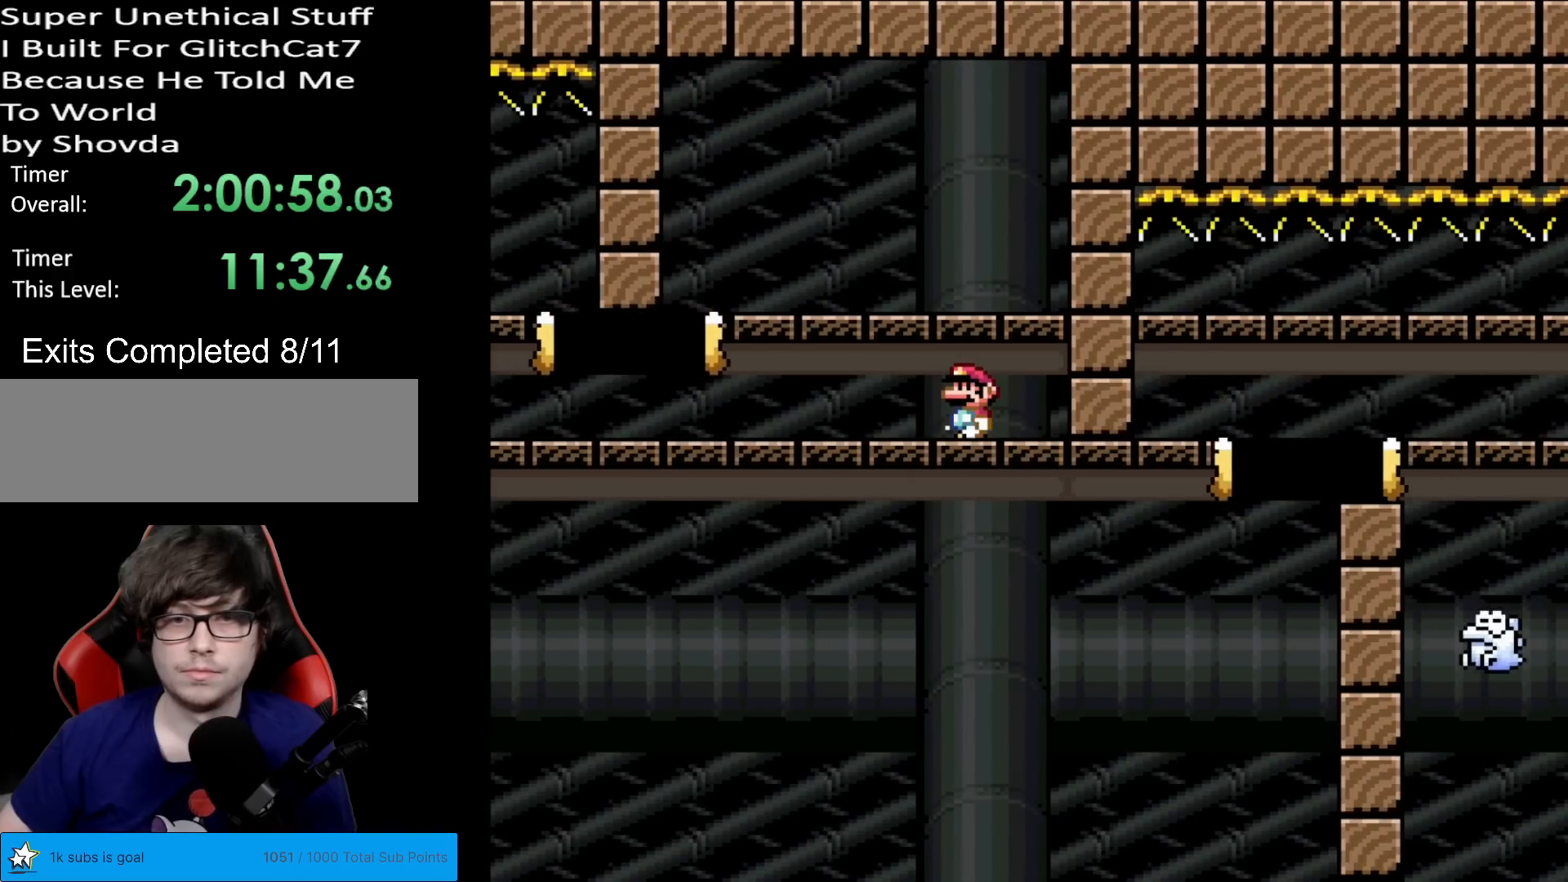
{"buttons": ["X", "DPAD_LEFT"], "events": [[367, "DPAD_LEFT", "down"]]}
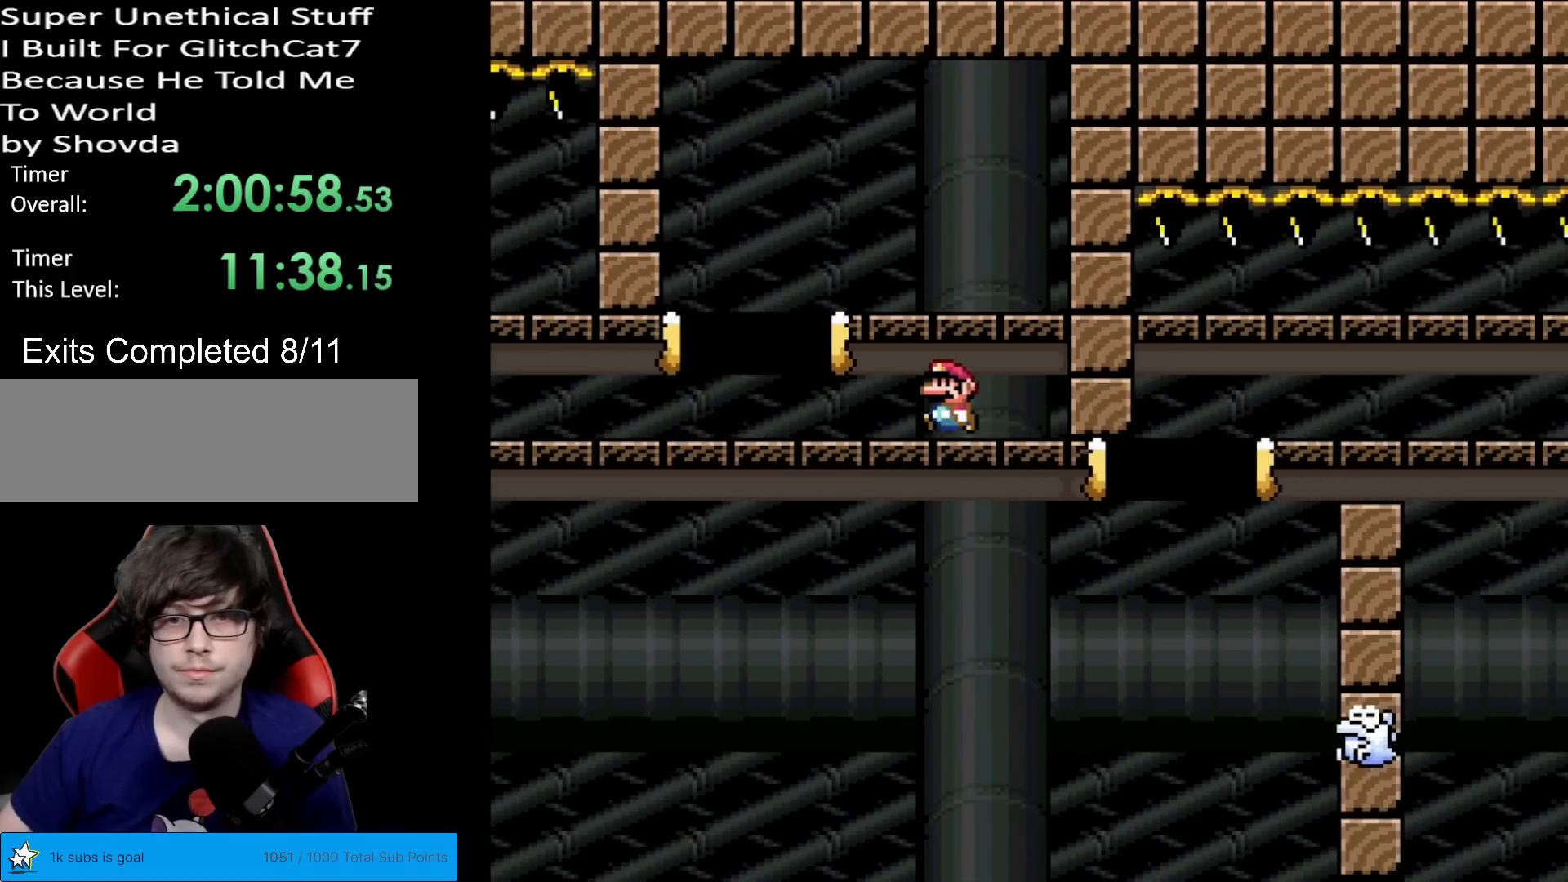
{"buttons": ["X", "DPAD_RIGHT"], "events": [[117, "A", "down"], [200, "DPAD_LEFT", "up"], [267, "DPAD_RIGHT", "down"], [434, "A", "up"]]}
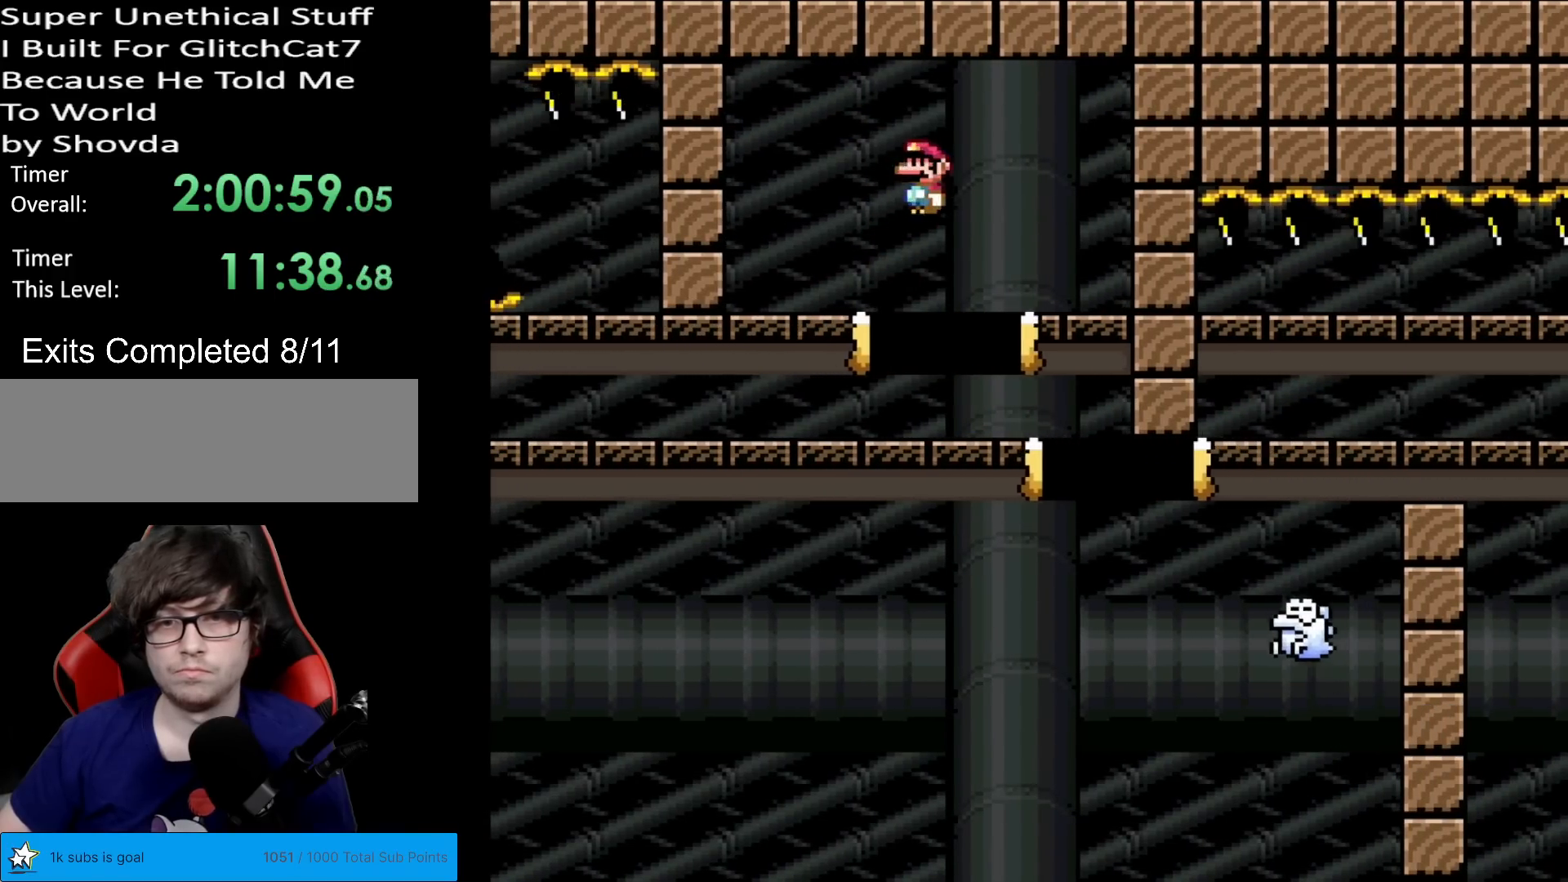
{"buttons": ["X", "DPAD_RIGHT"], "events": [[100, "DPAD_RIGHT", "up"], [184, "DPAD_RIGHT", "down"], [217, "A", "down"], [501, "A", "up"]]}
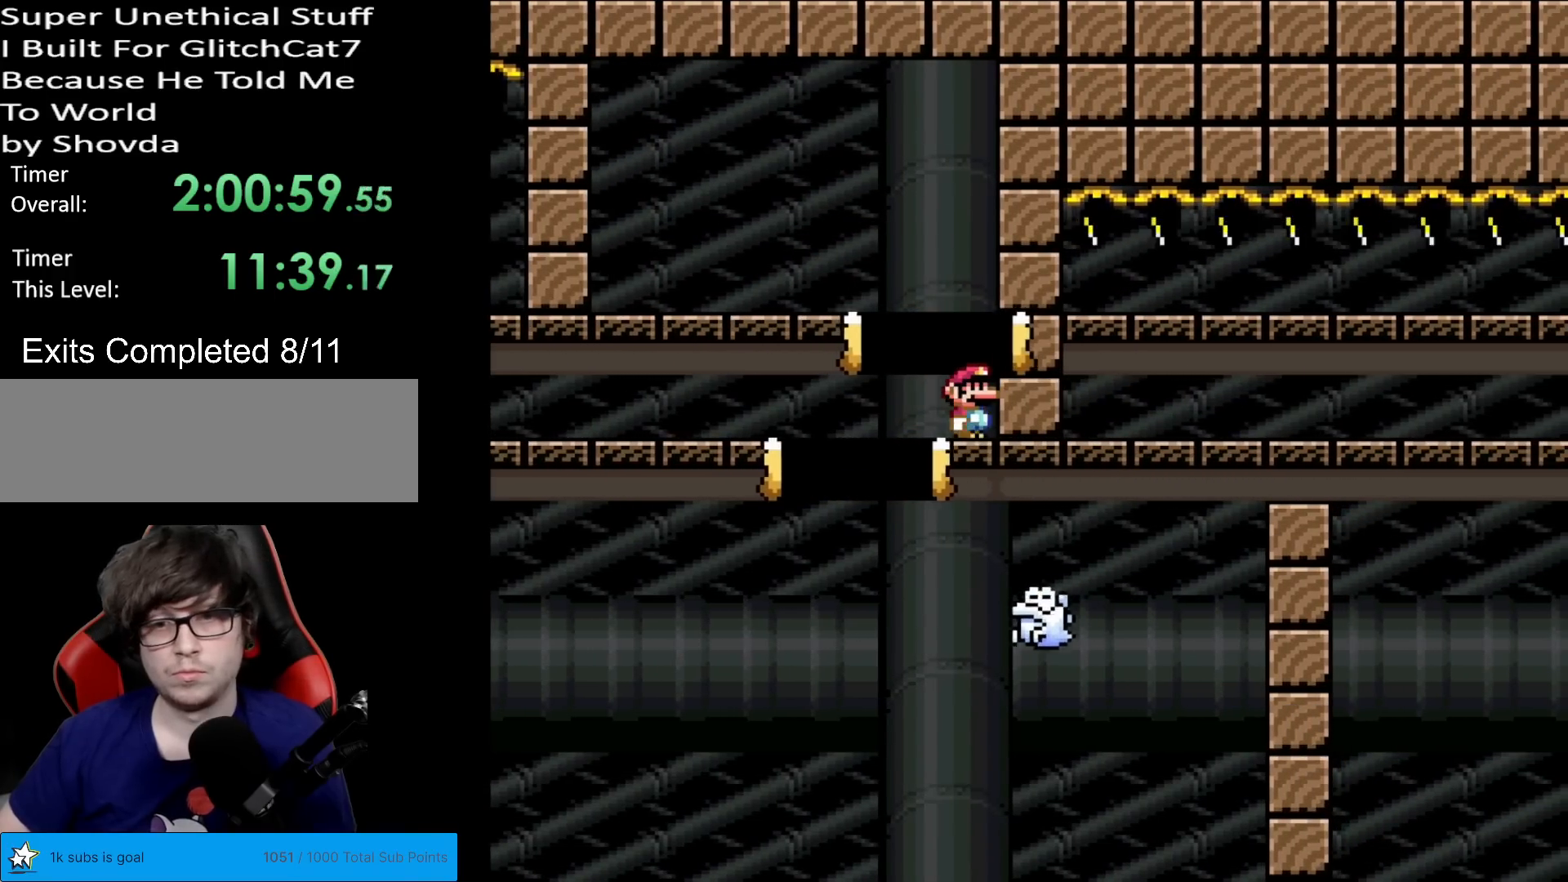
{"buttons": ["X", "DPAD_LEFT"], "events": [[83, "DPAD_RIGHT", "up"], [484, "DPAD_LEFT", "down"]]}
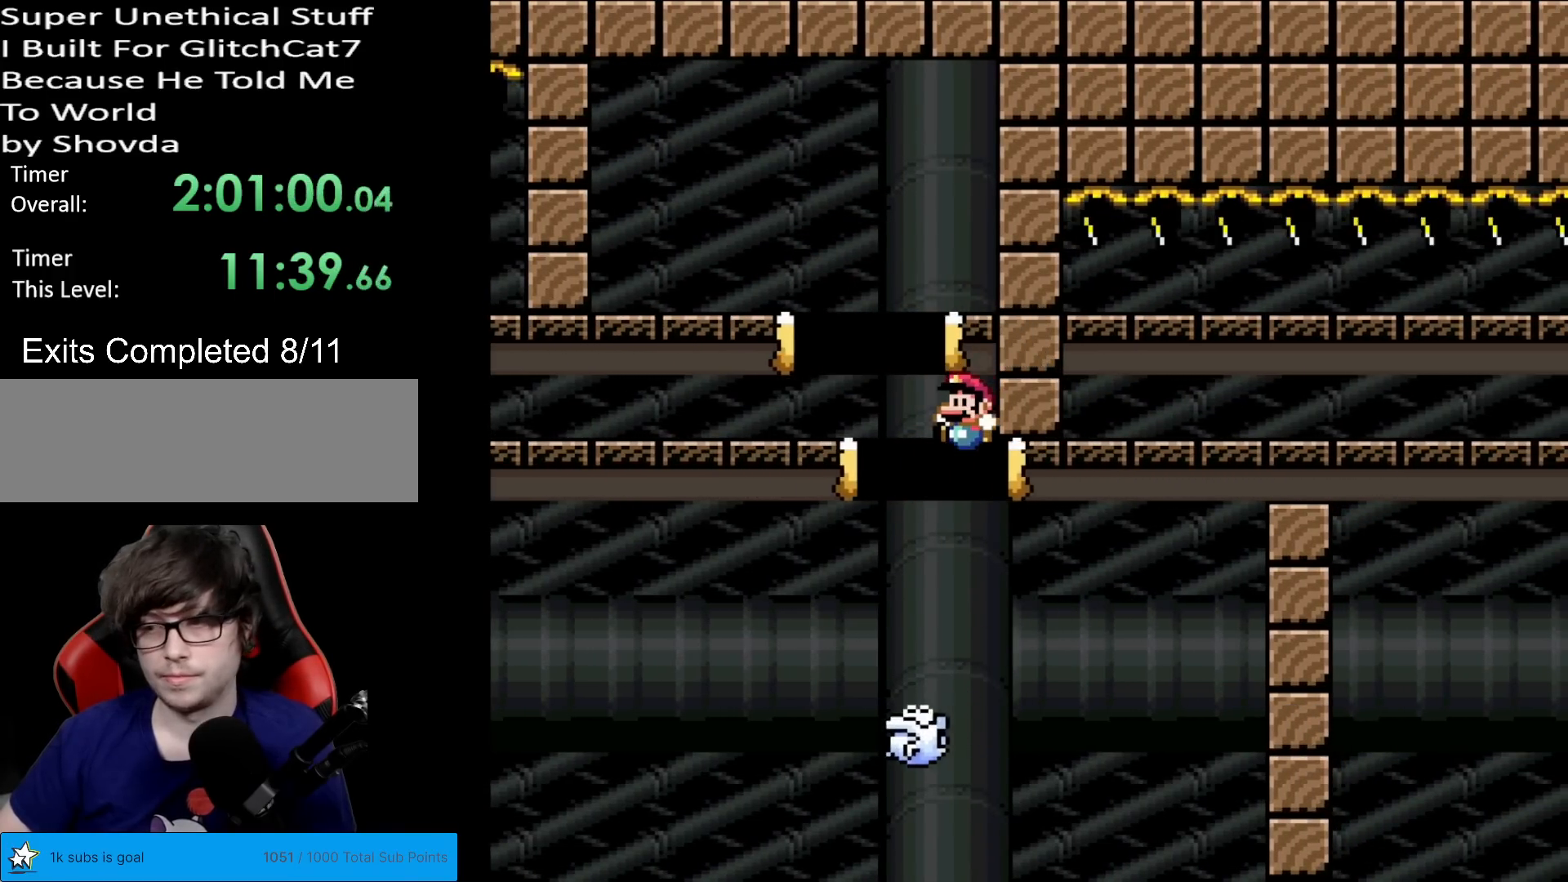
{"buttons": ["X"], "events": [[134, "DPAD_LEFT", "up"], [251, "DPAD_RIGHT", "down"], [367, "DPAD_RIGHT", "up"]]}
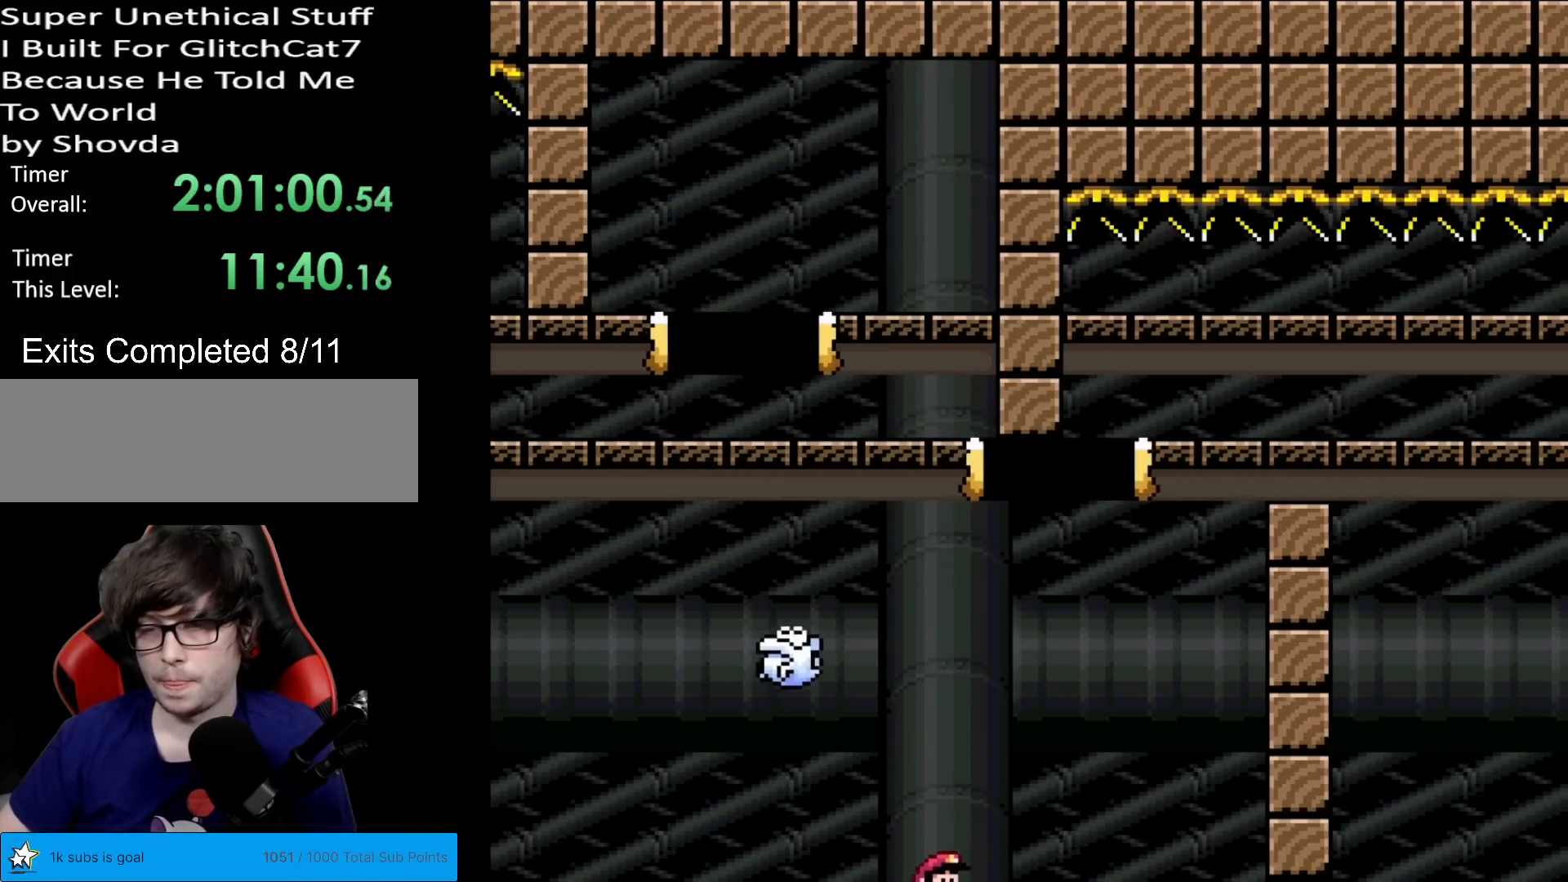
{"buttons": [], "events": [[33, "X", "up"]]}